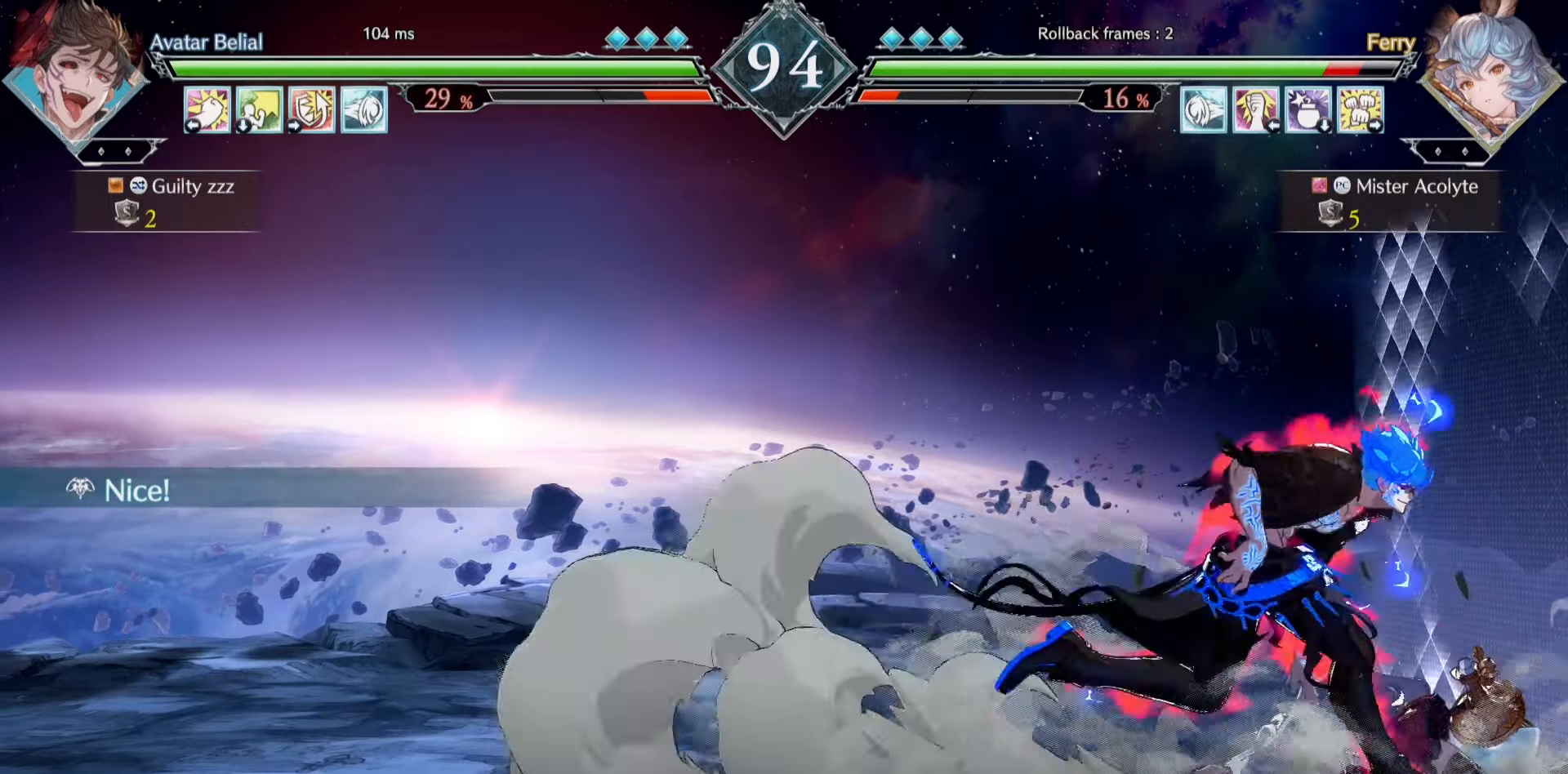
Gameplay with a controller (PlayStation layout); each line is a JSON object with the inputs held at the frame after it. "events" lists button and stick changes between this image and that frame as [ms after this image, input, new state], when the widget could be followed in between. Not read: DPAD_DOWN DPAD_LEFT DPAD_RIGHT DPAD_UP L1 L2 L3 R3 SELECT START left_stick right_stick.
{"buttons": [], "events": []}
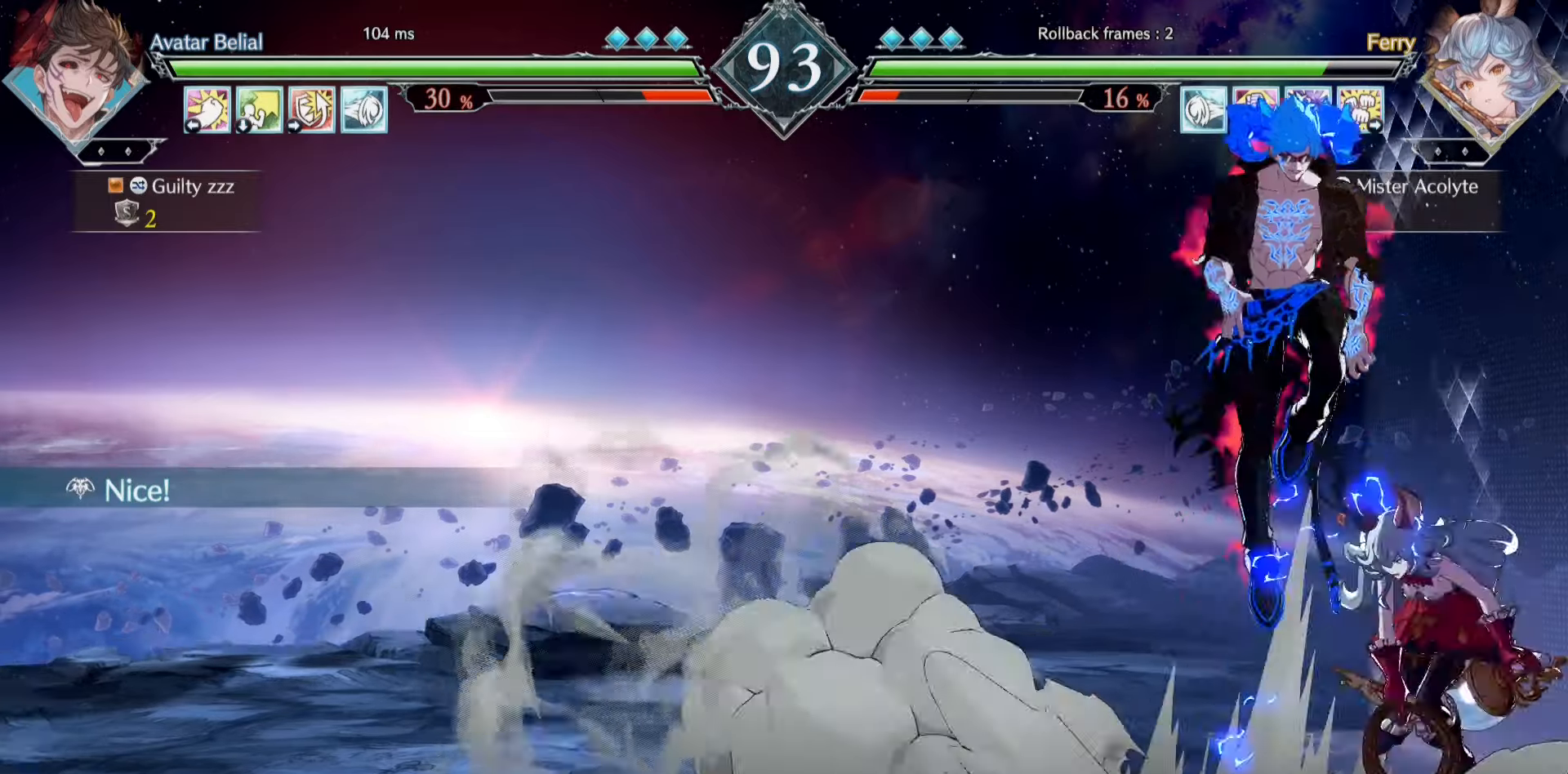
{"buttons": [], "events": []}
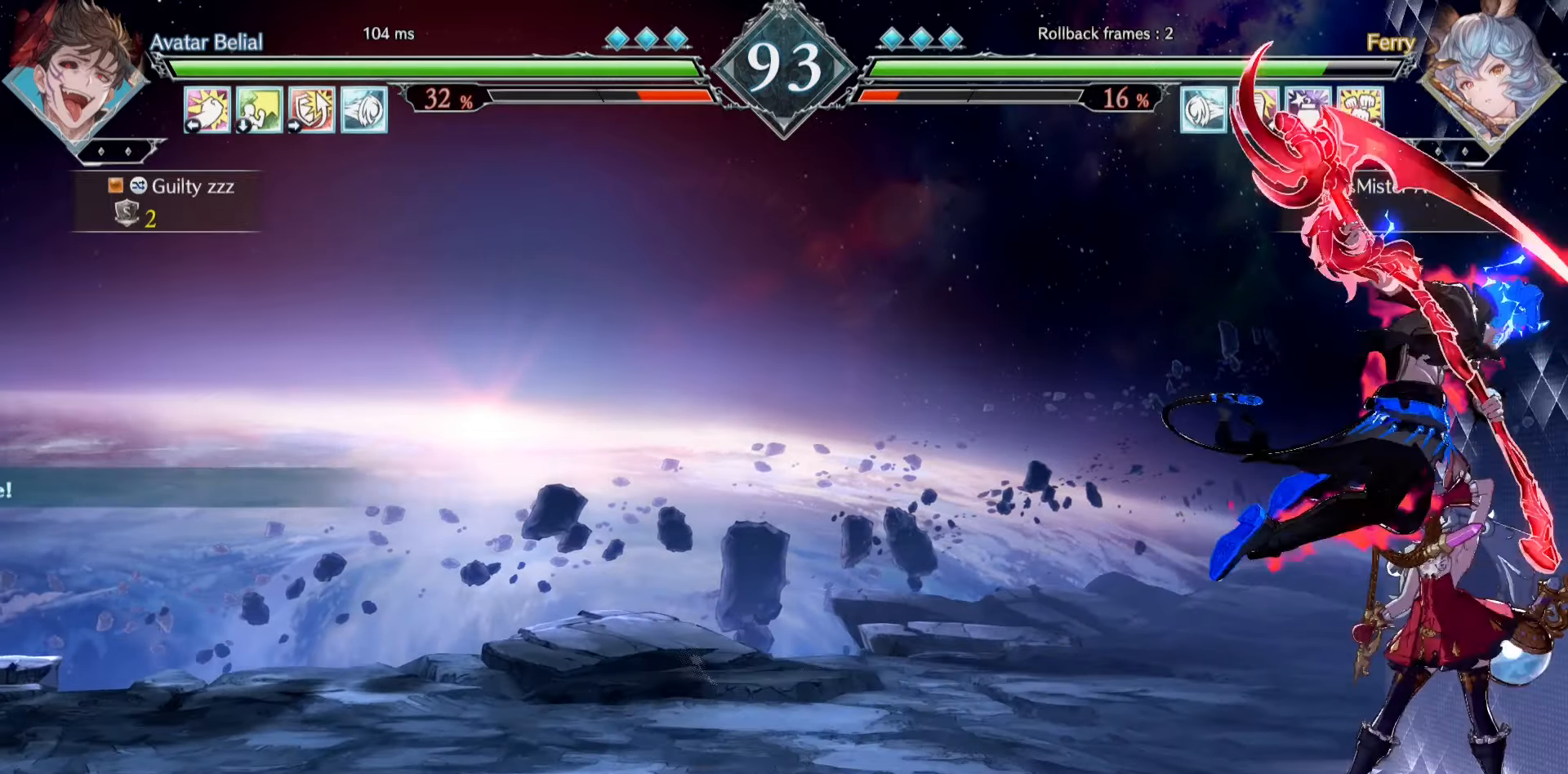
{"buttons": [], "events": []}
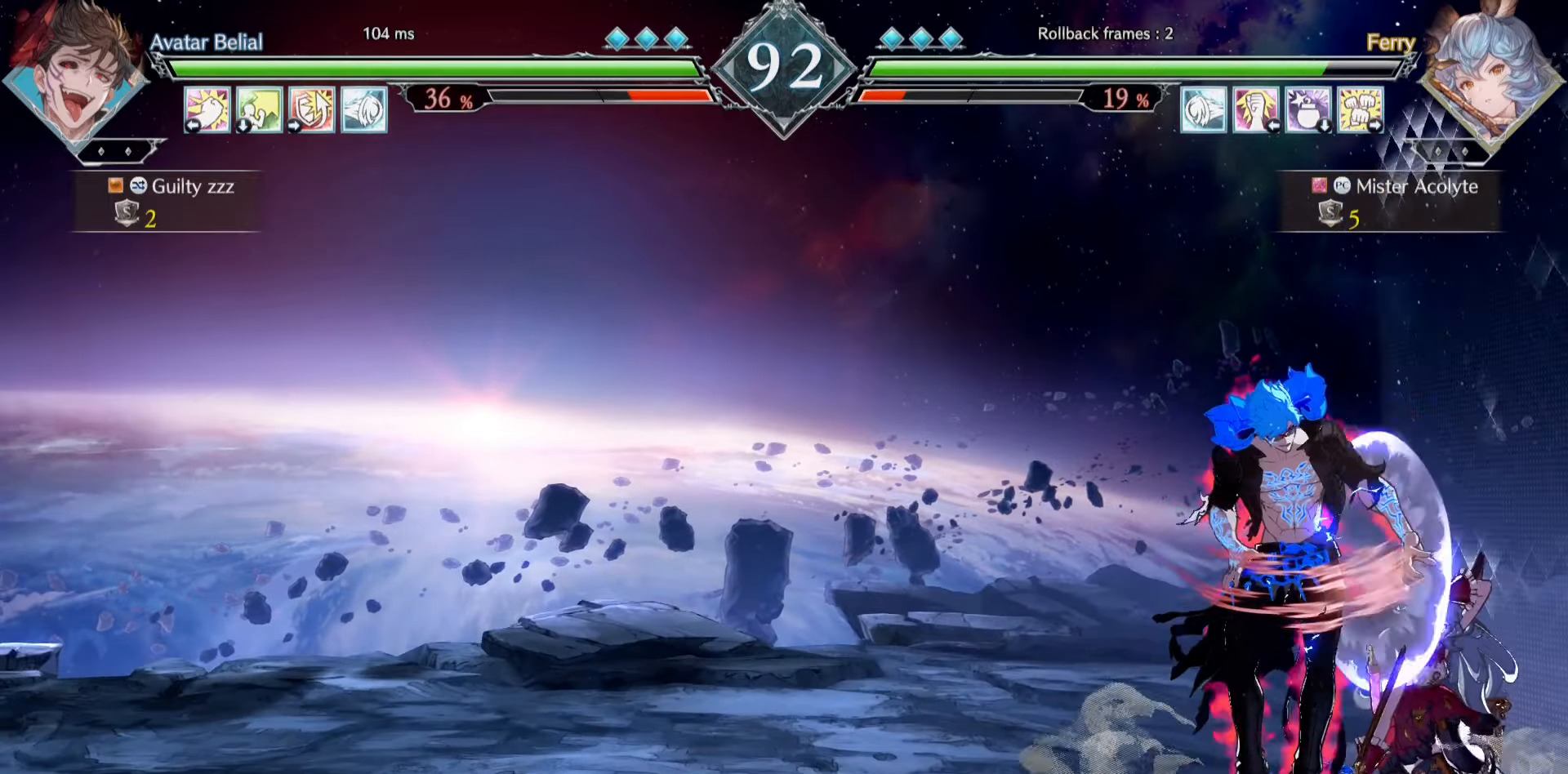
{"buttons": ["SQUARE"], "events": [[167, "SQUARE", "down"], [300, "SQUARE", "up"], [500, "SQUARE", "down"]]}
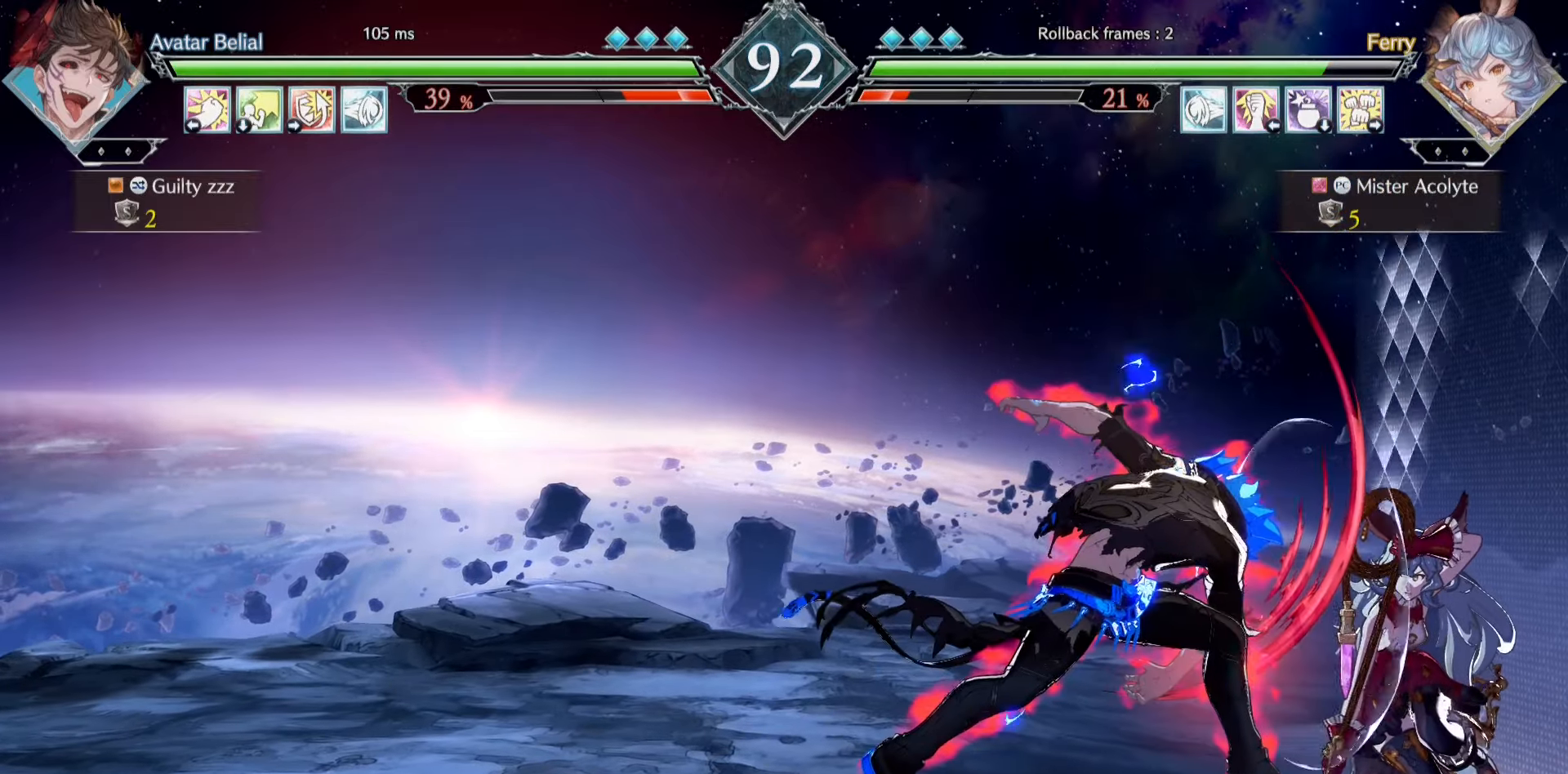
{"buttons": [], "events": [[167, "SQUARE", "up"]]}
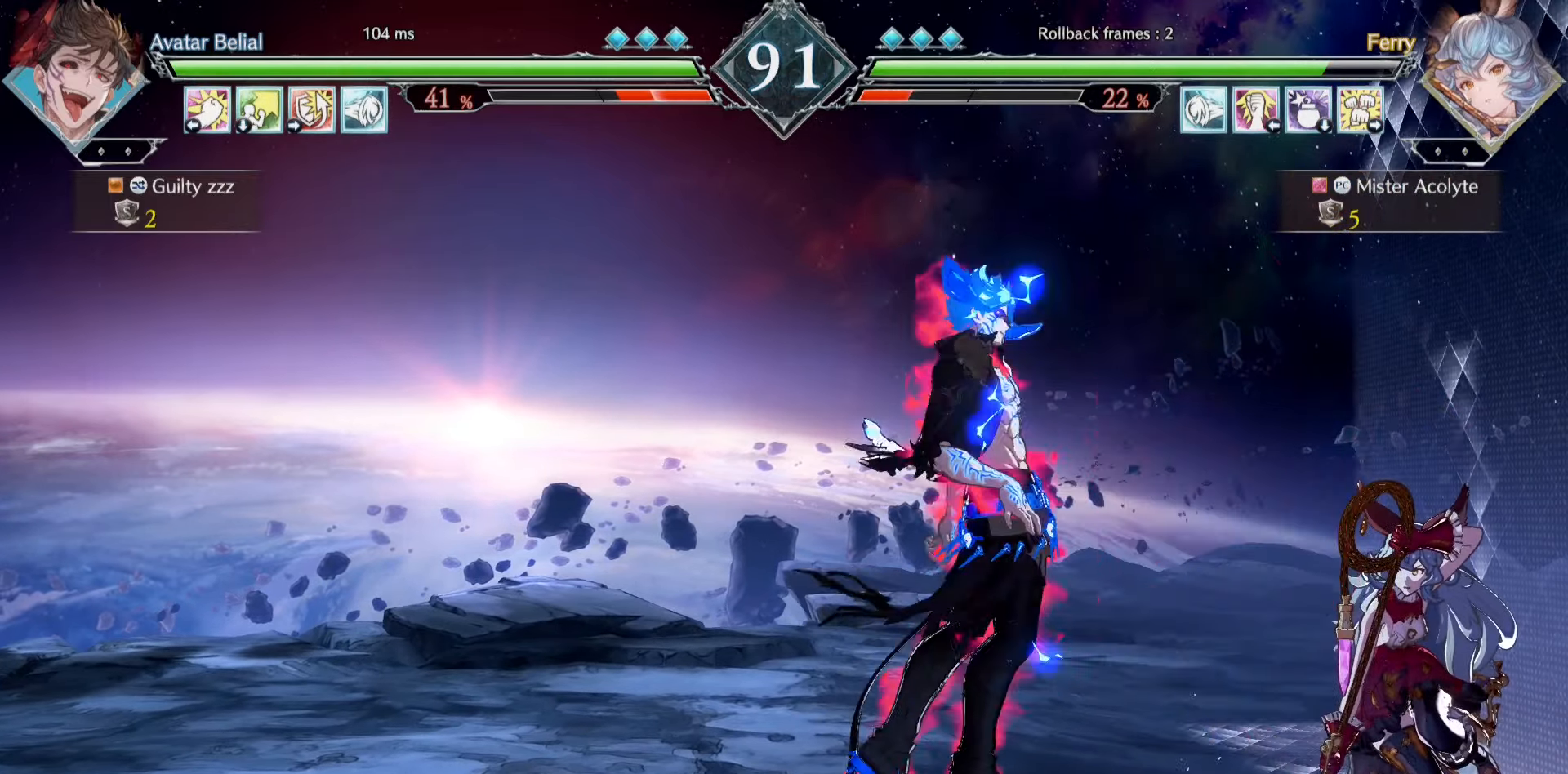
{"buttons": [], "events": []}
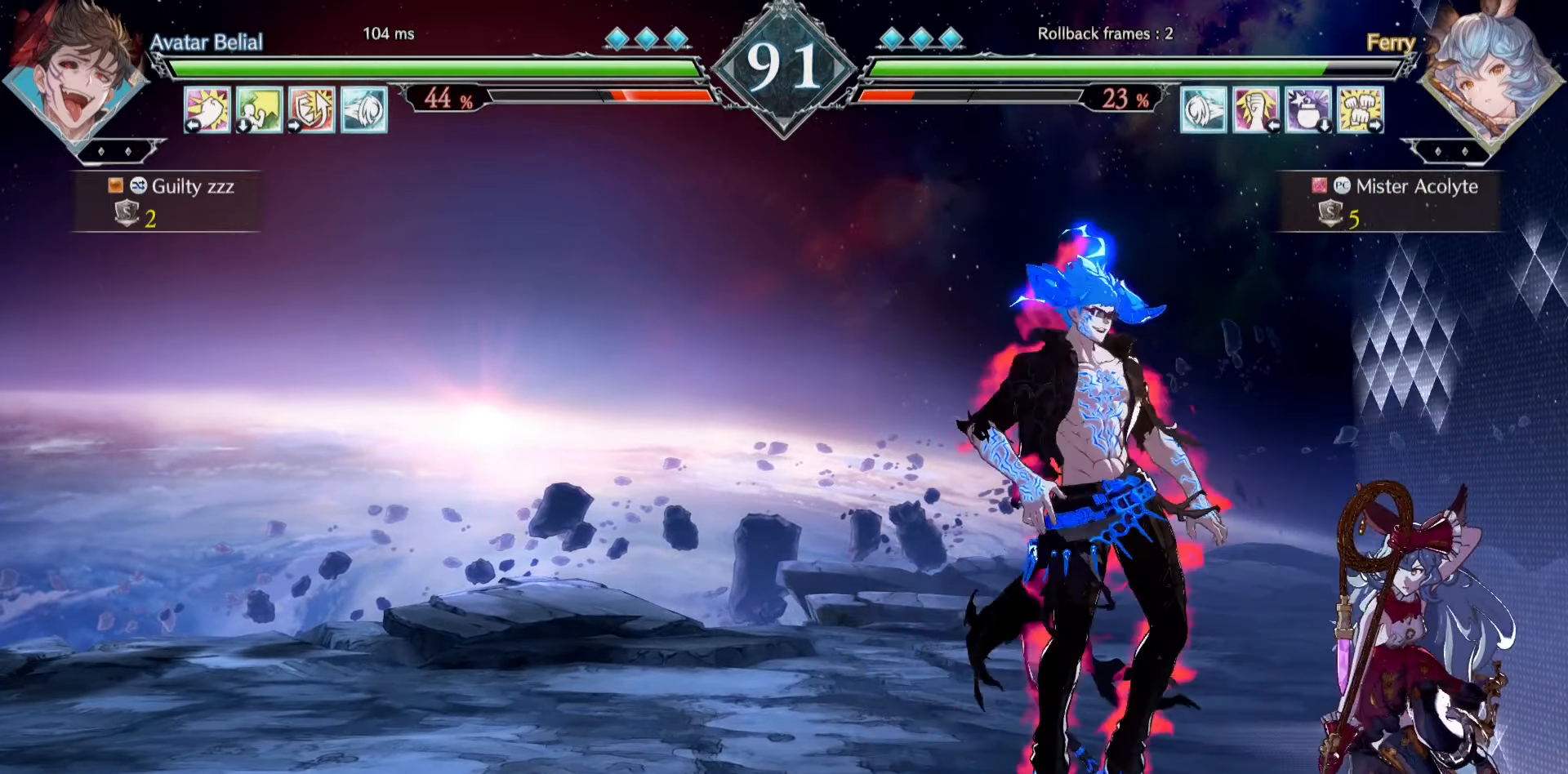
{"buttons": [], "events": []}
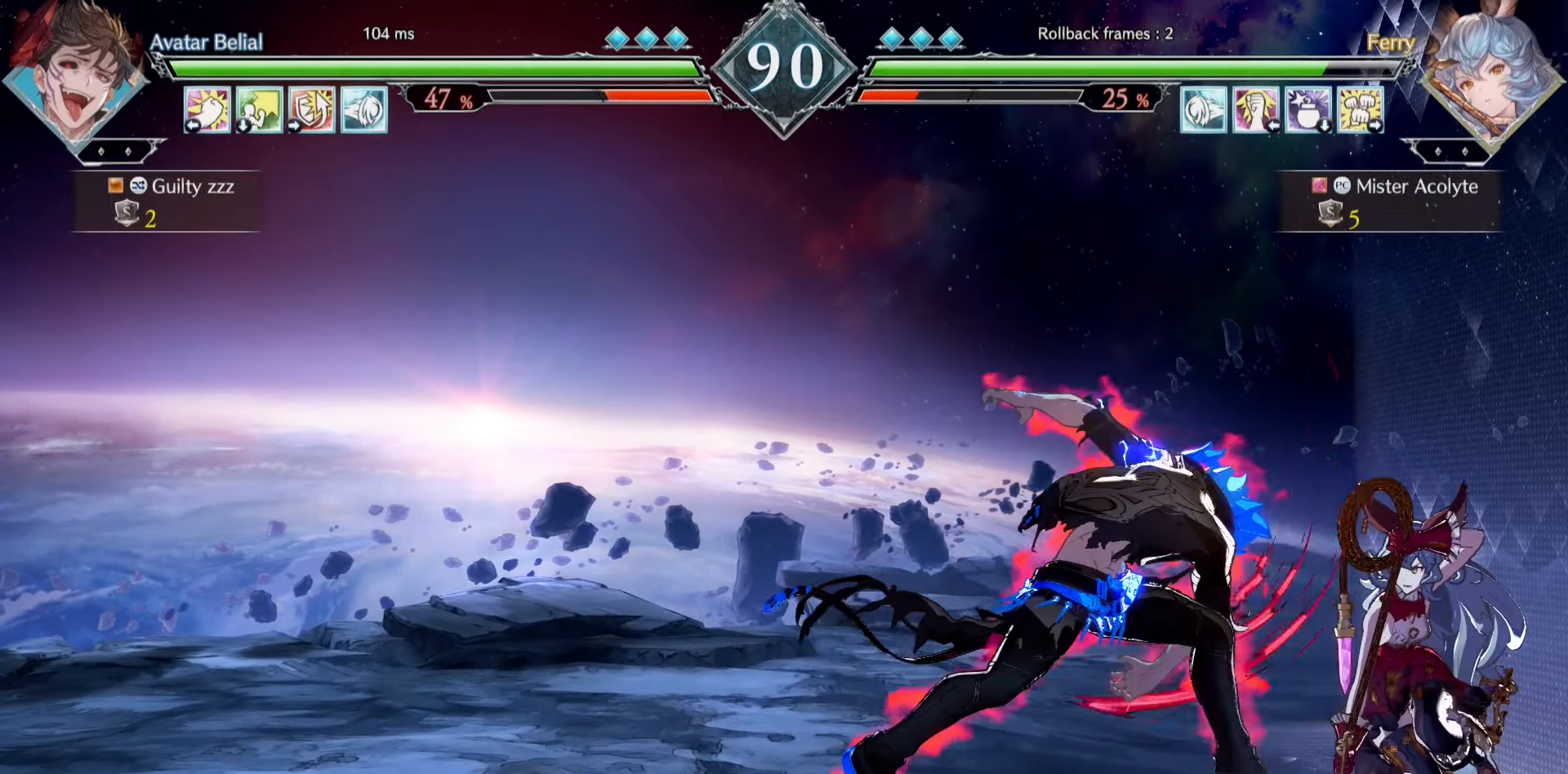
{"buttons": [], "events": []}
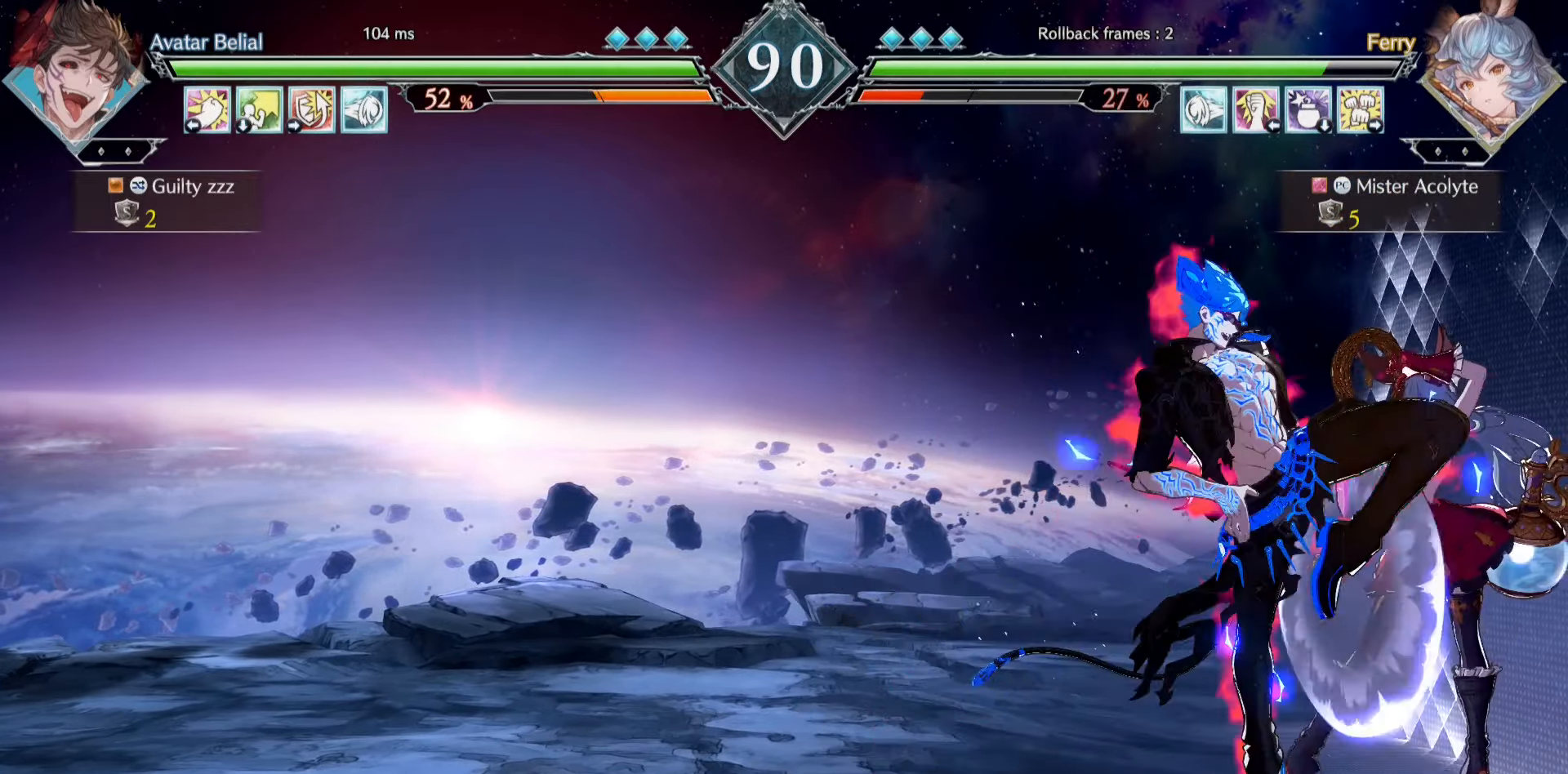
{"buttons": [], "events": [[134, "CIRCLE", "down"], [134, "TRIANGLE", "down"], [267, "CIRCLE", "up"], [267, "TRIANGLE", "up"]]}
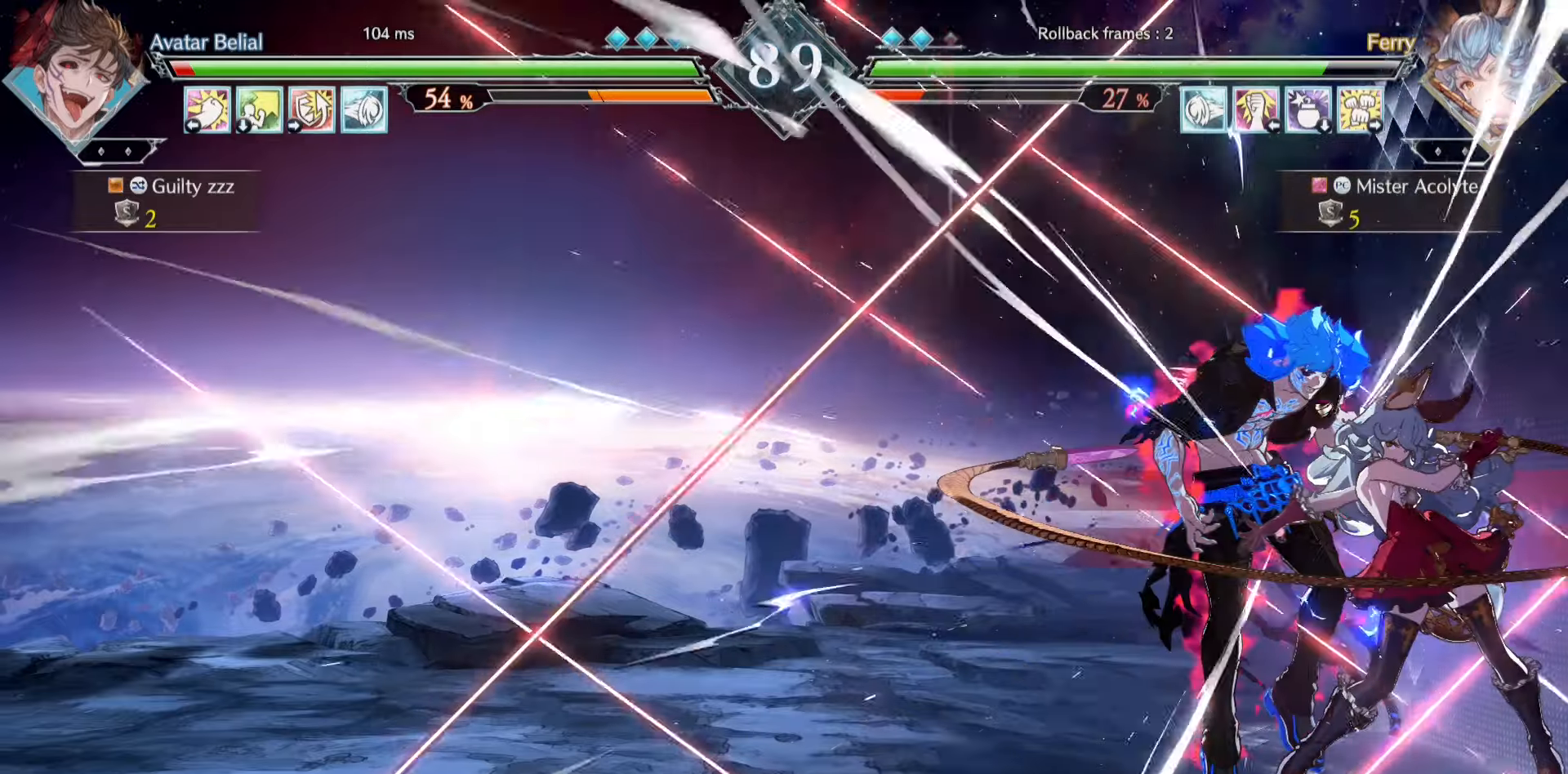
{"buttons": [], "events": []}
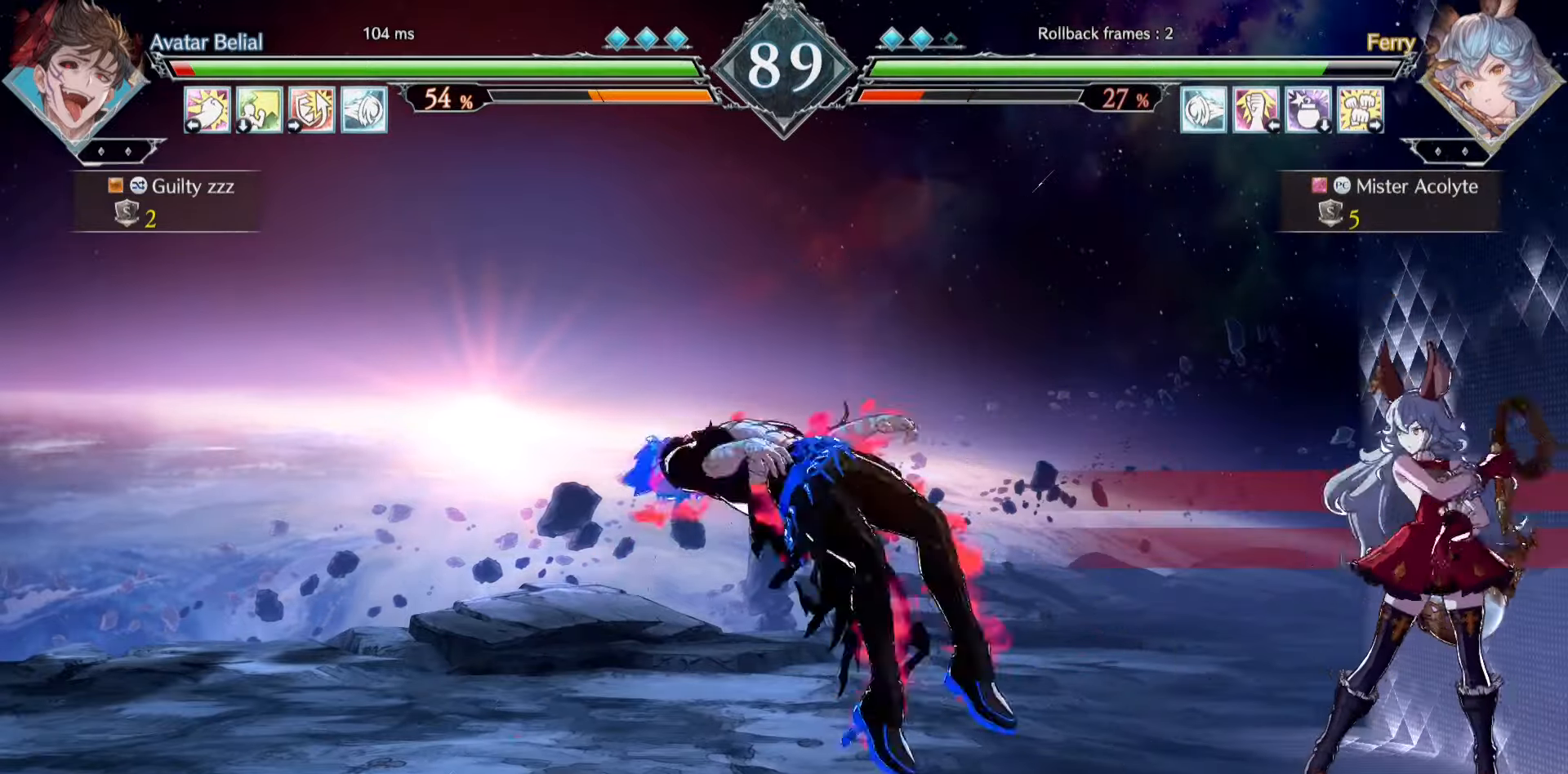
{"buttons": [], "events": []}
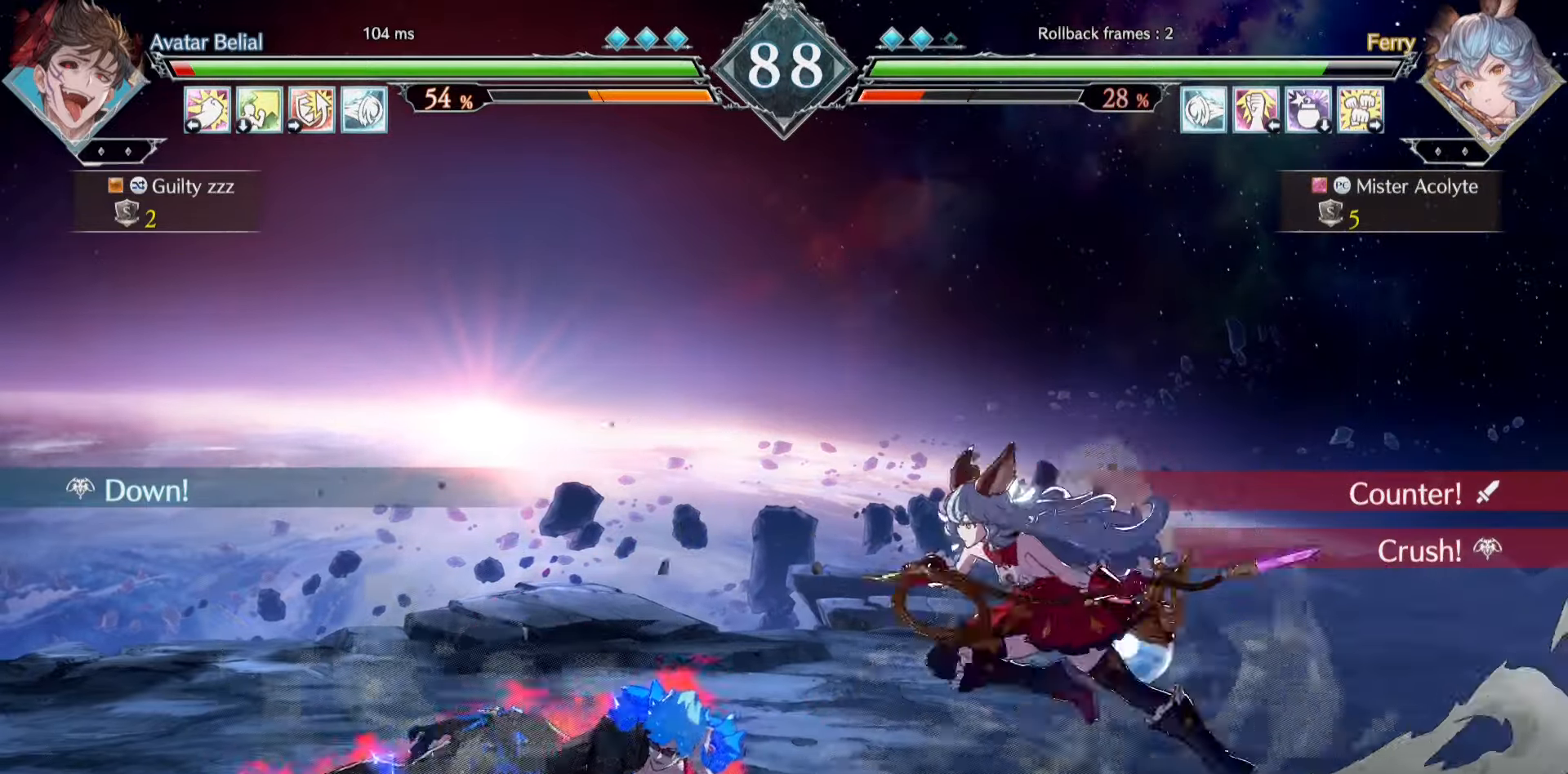
{"buttons": ["TRIANGLE"], "events": [[434, "TRIANGLE", "down"]]}
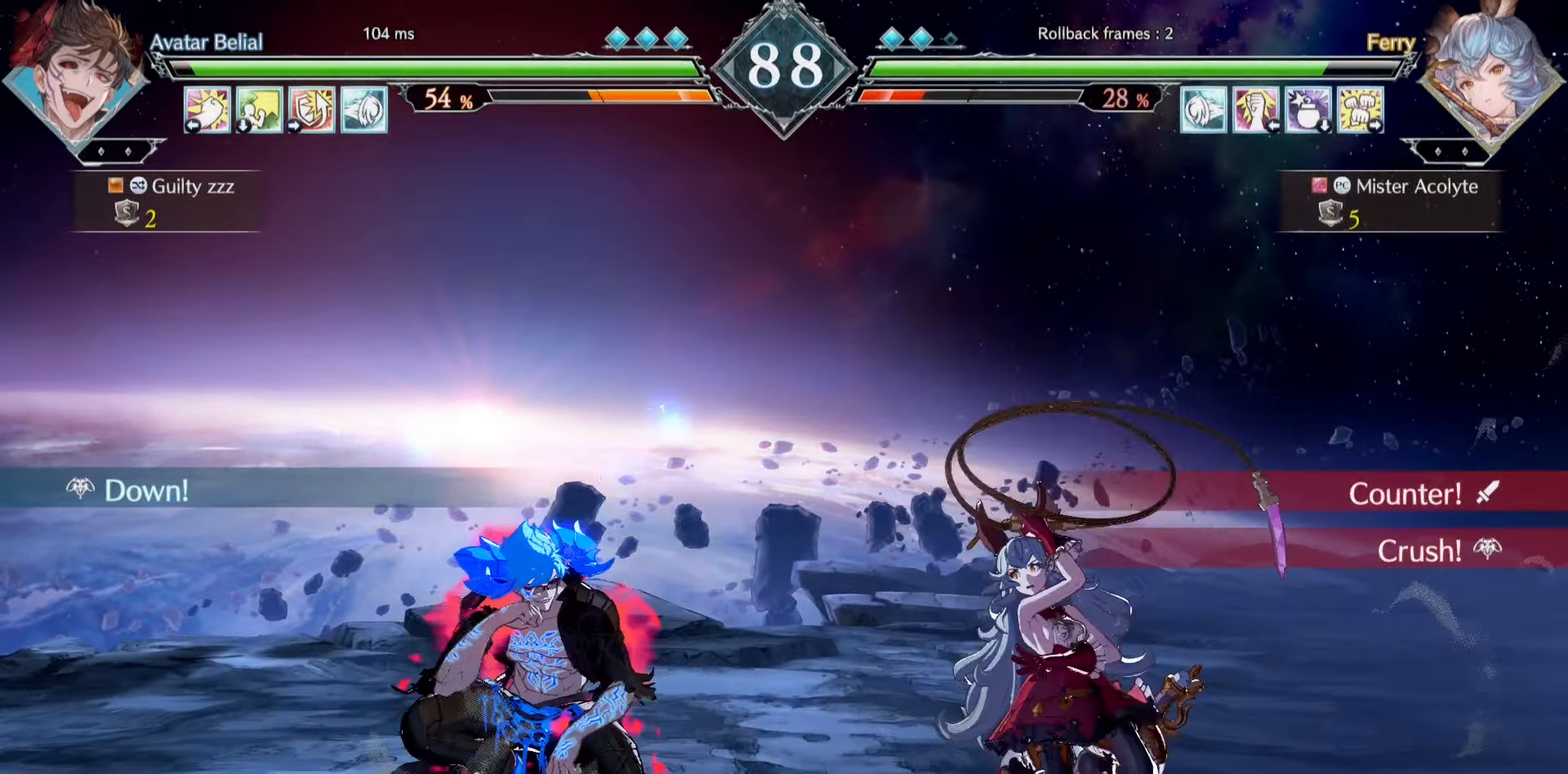
{"buttons": [], "events": [[100, "TRIANGLE", "up"]]}
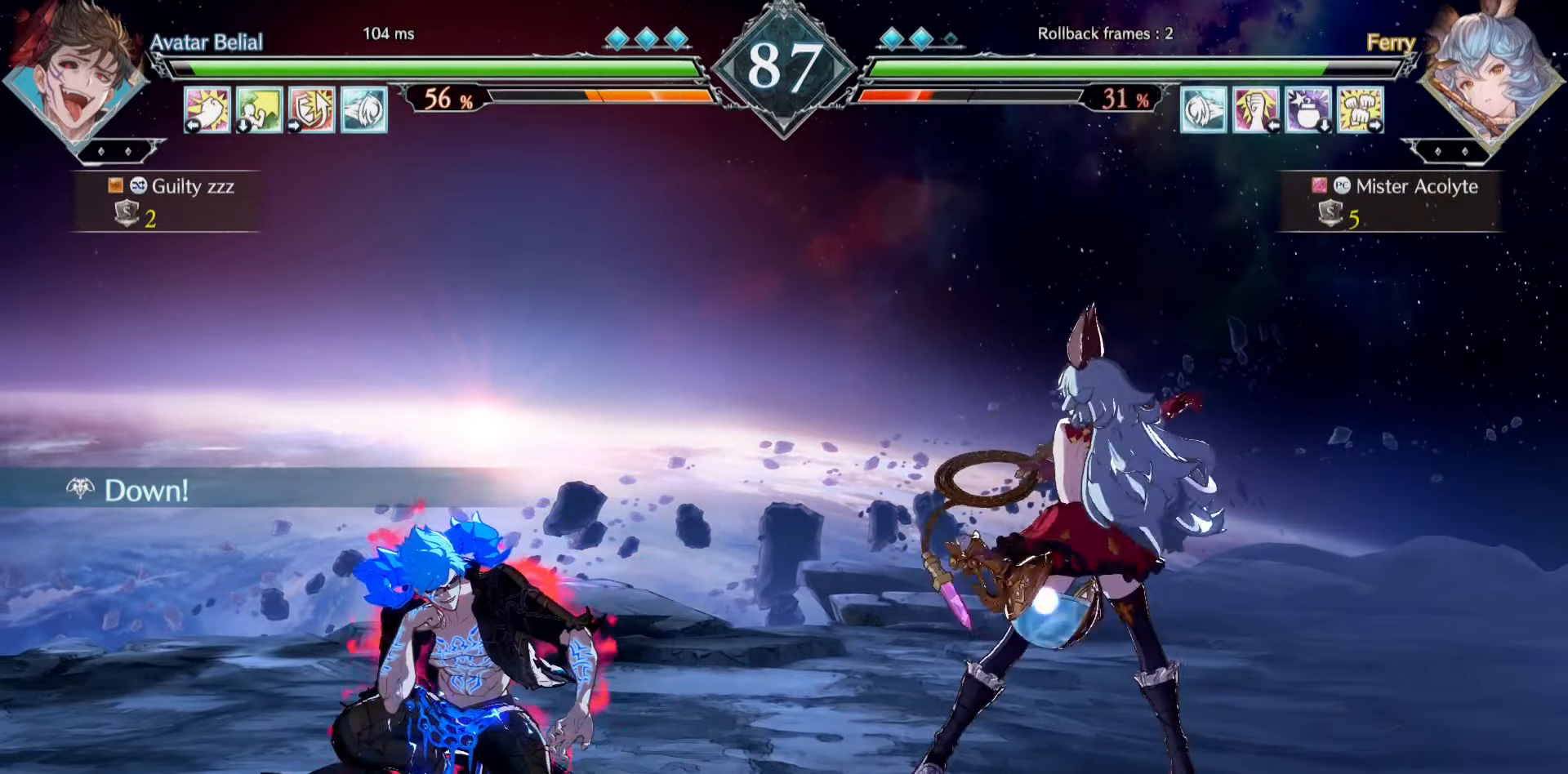
{"buttons": [], "events": []}
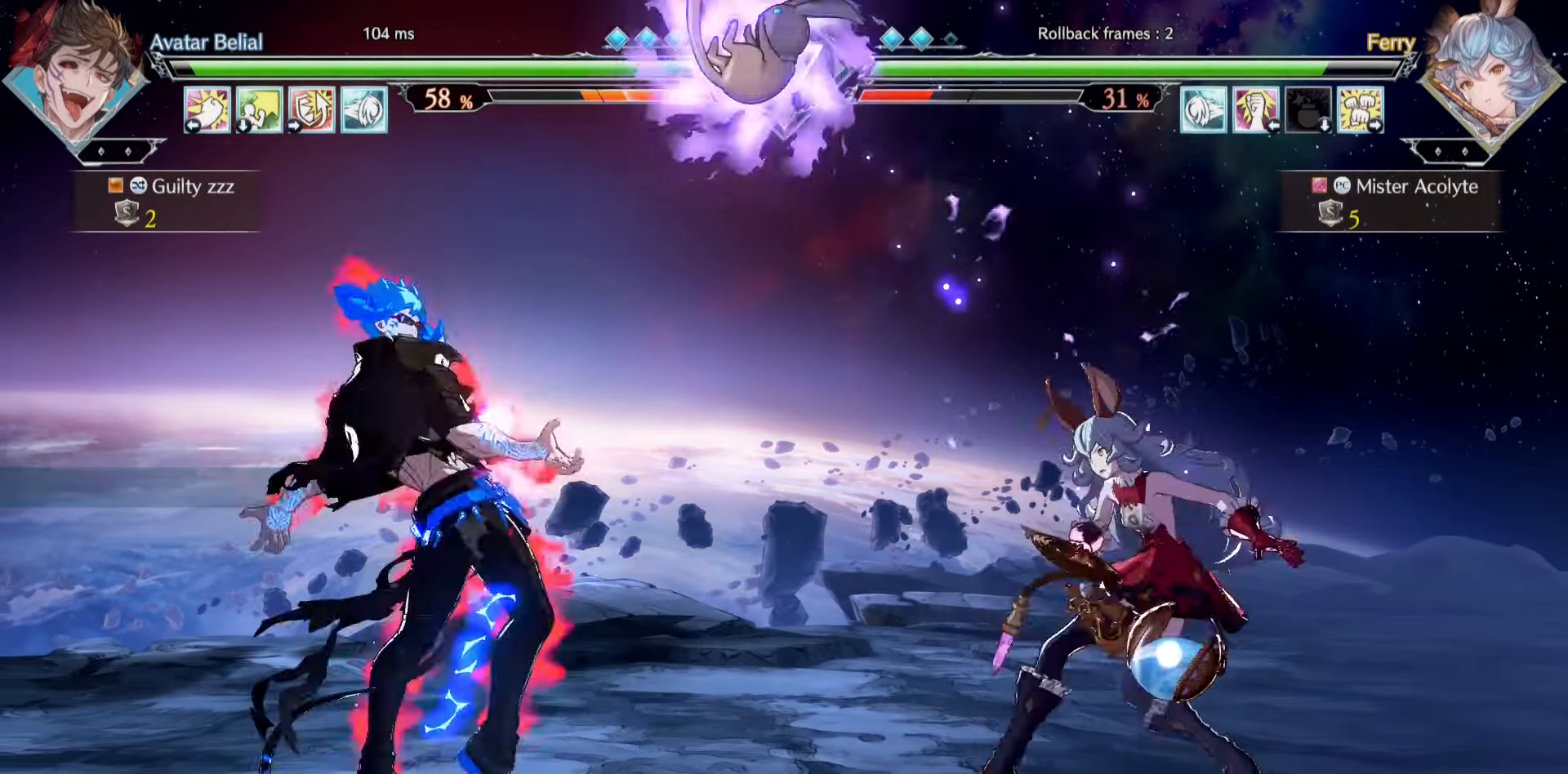
{"buttons": ["SQUARE"], "events": [[434, "SQUARE", "down"]]}
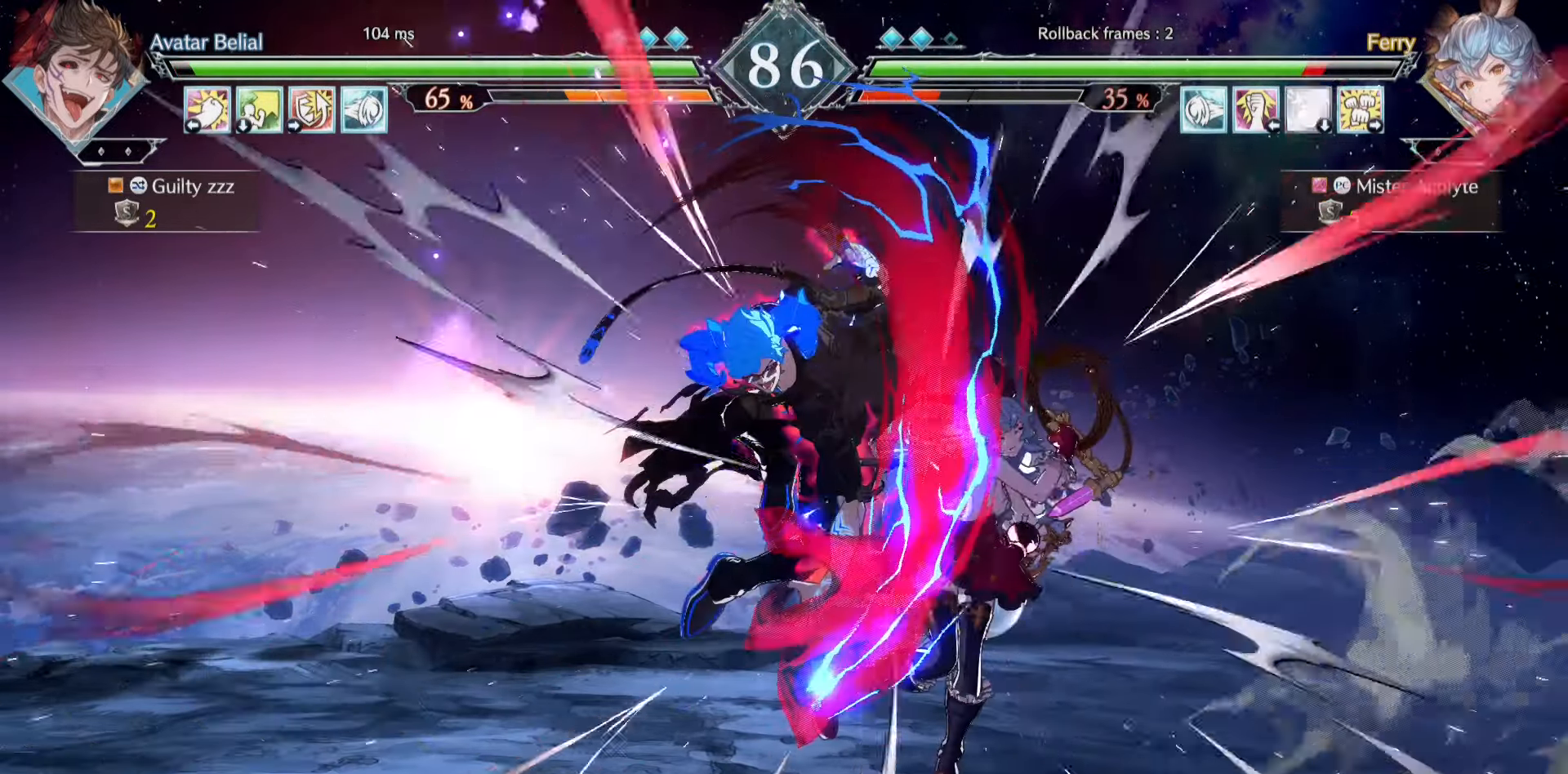
{"buttons": ["CROSS", "SQUARE"], "events": [[67, "SQUARE", "up"], [467, "CROSS", "down"], [467, "SQUARE", "down"]]}
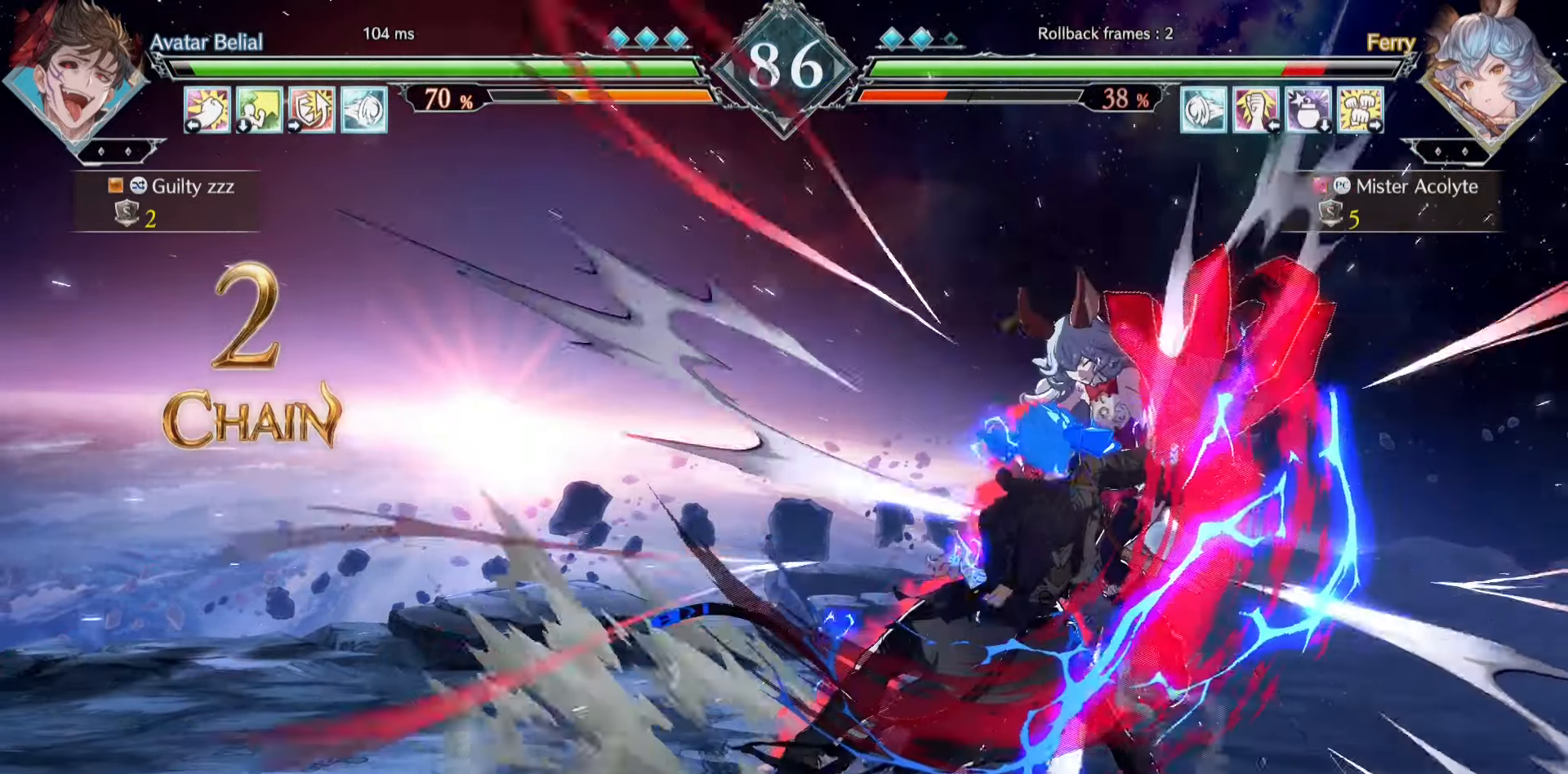
{"buttons": ["CROSS", "SQUARE"], "events": [[134, "CROSS", "up"], [134, "SQUARE", "up"], [400, "CROSS", "down"], [400, "SQUARE", "down"]]}
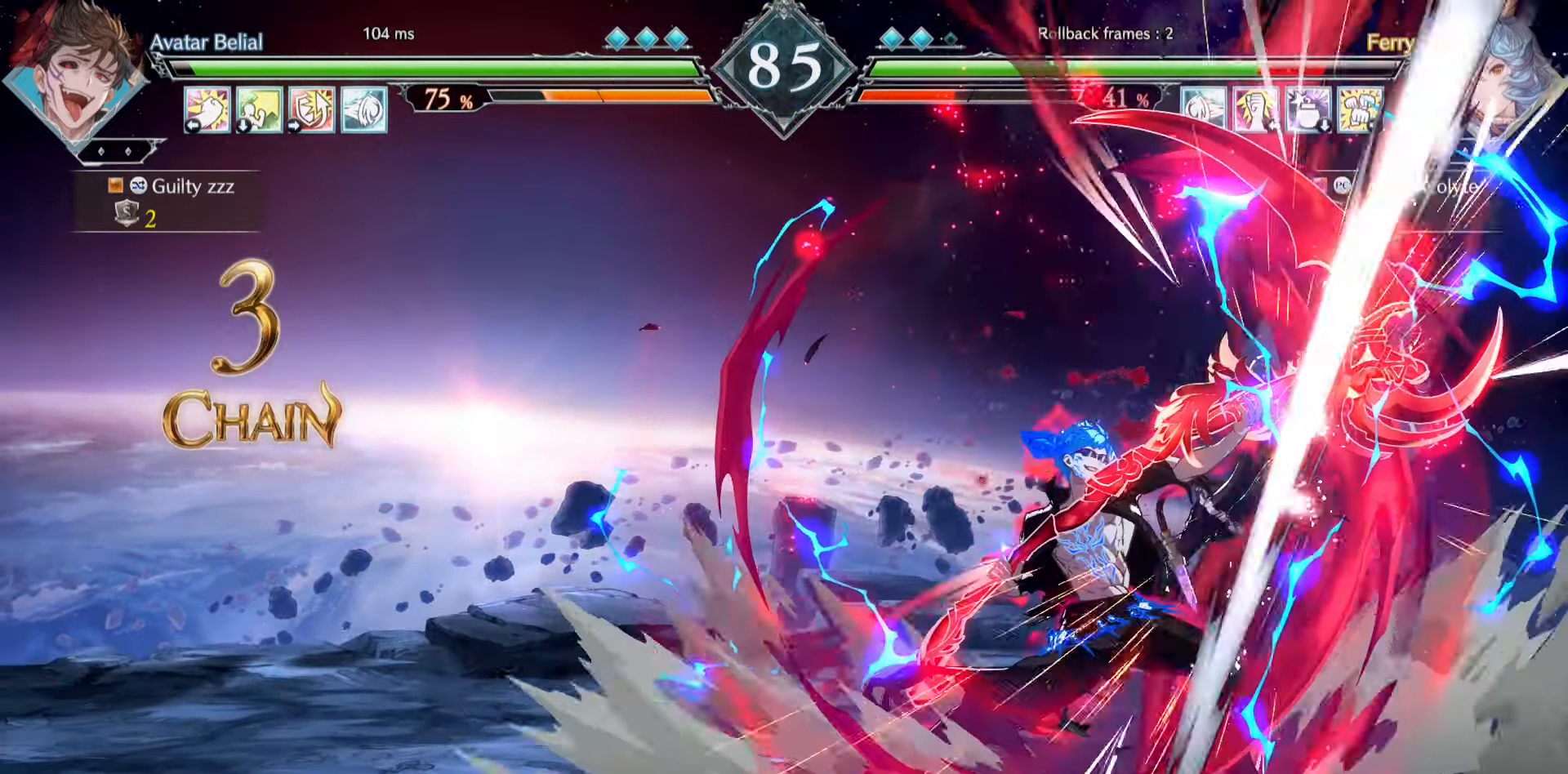
{"buttons": [], "events": [[100, "CROSS", "up"], [100, "SQUARE", "up"]]}
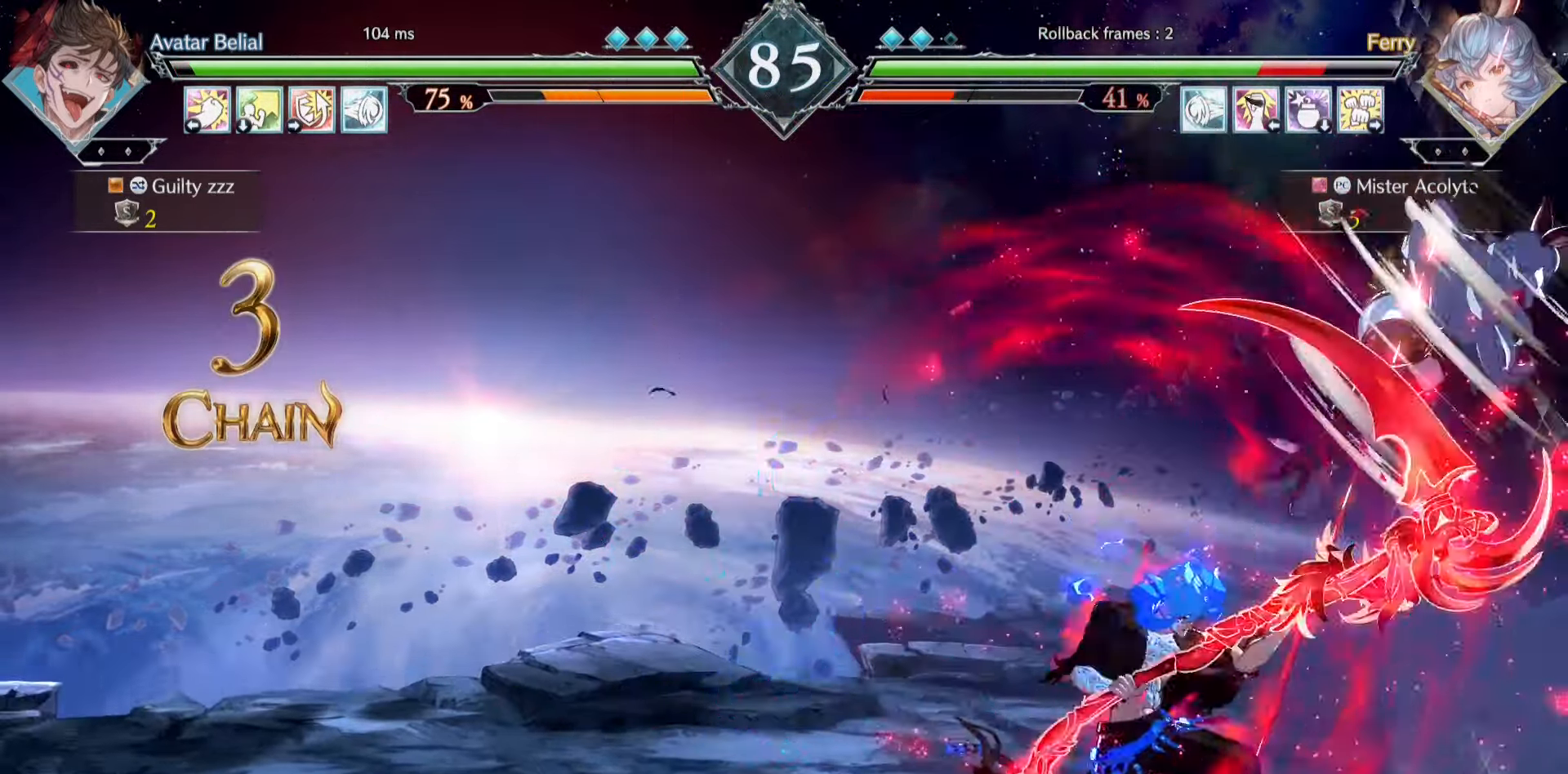
{"buttons": ["SQUARE"], "events": [[167, "CROSS", "down"], [167, "SQUARE", "down"], [234, "CROSS", "up"], [234, "SQUARE", "up"], [267, "CROSS", "down"], [267, "SQUARE", "down"], [500, "CROSS", "up"]]}
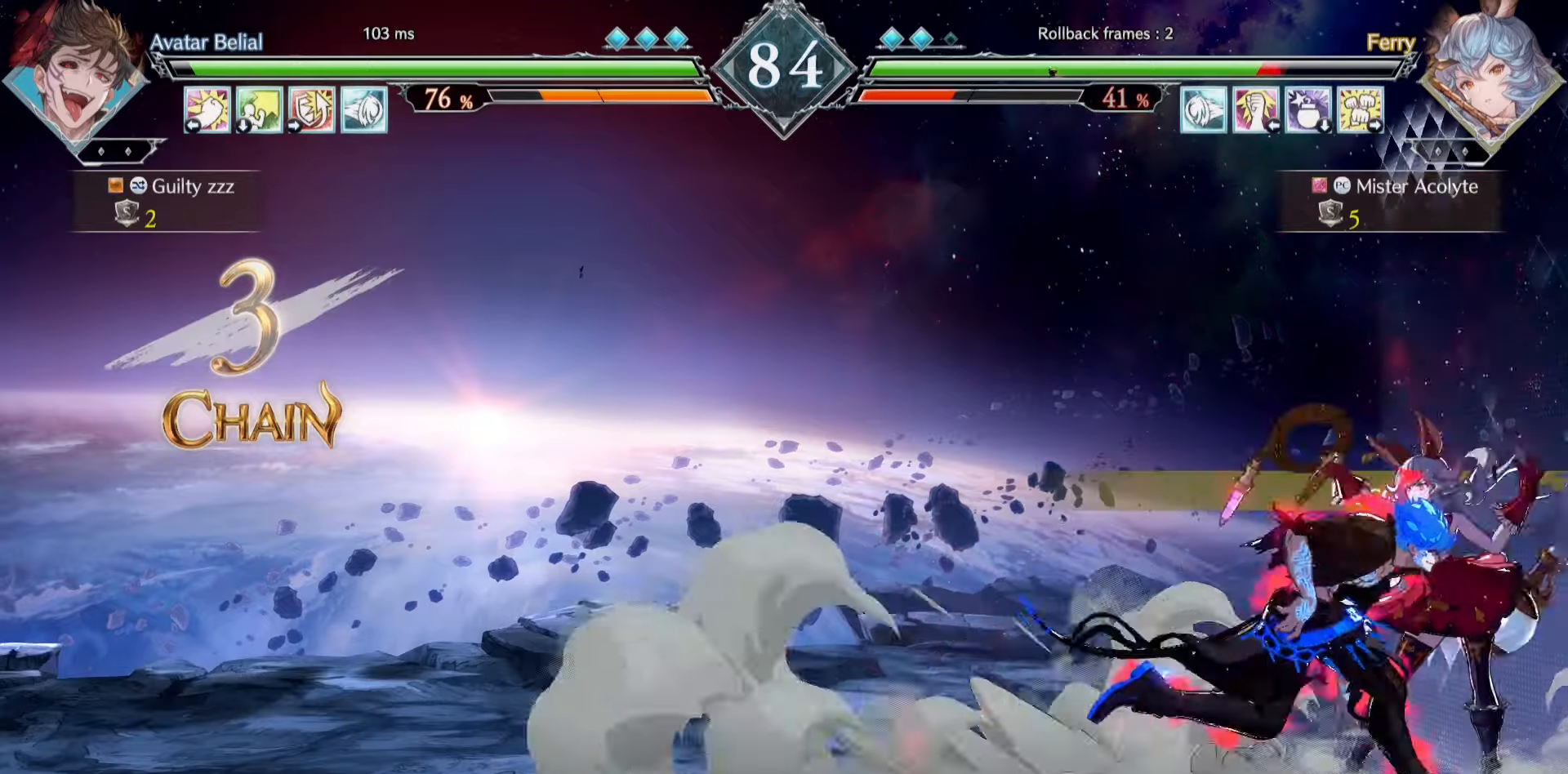
{"buttons": [], "events": [[67, "SQUARE", "up"]]}
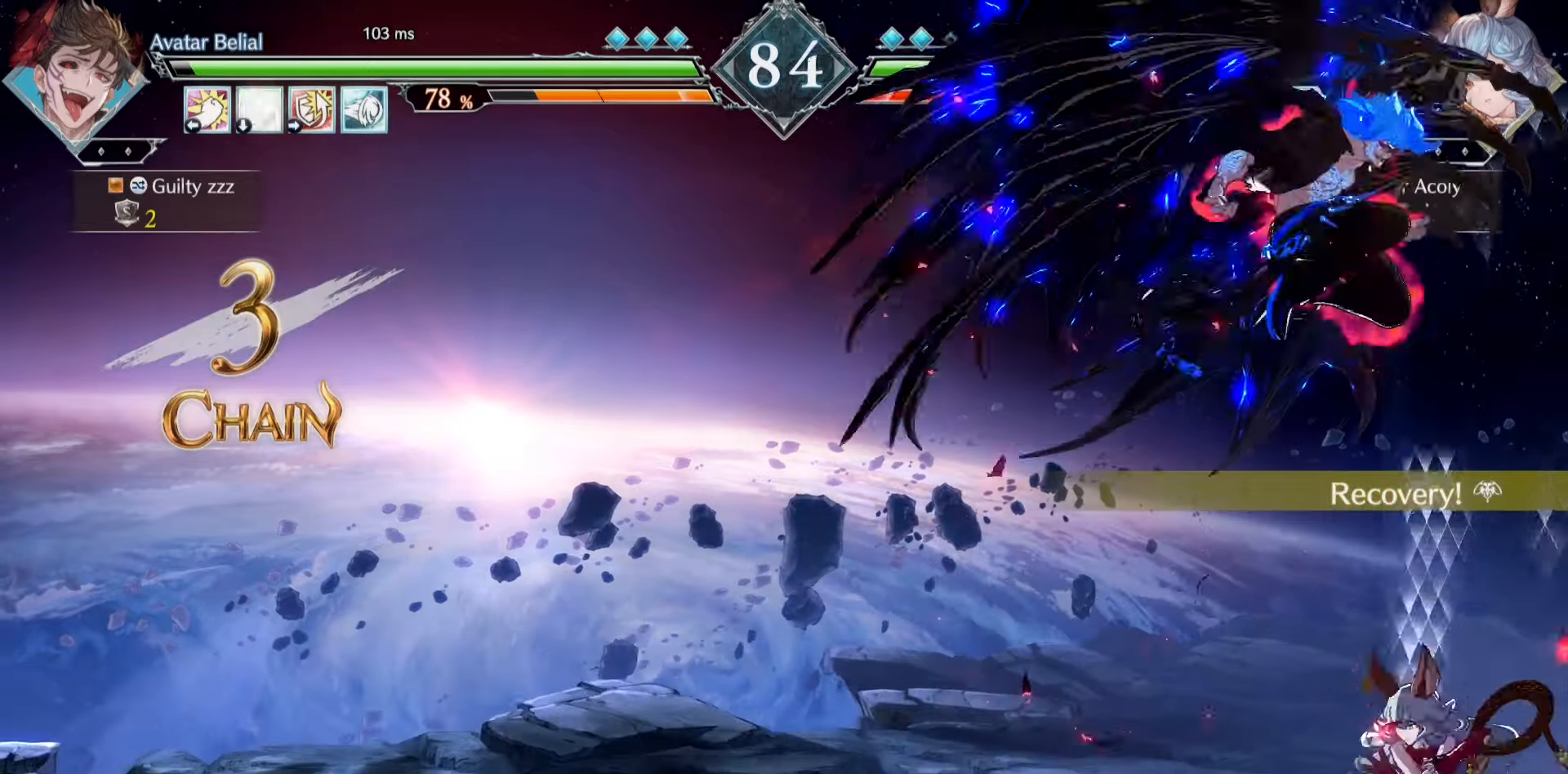
{"buttons": [], "events": []}
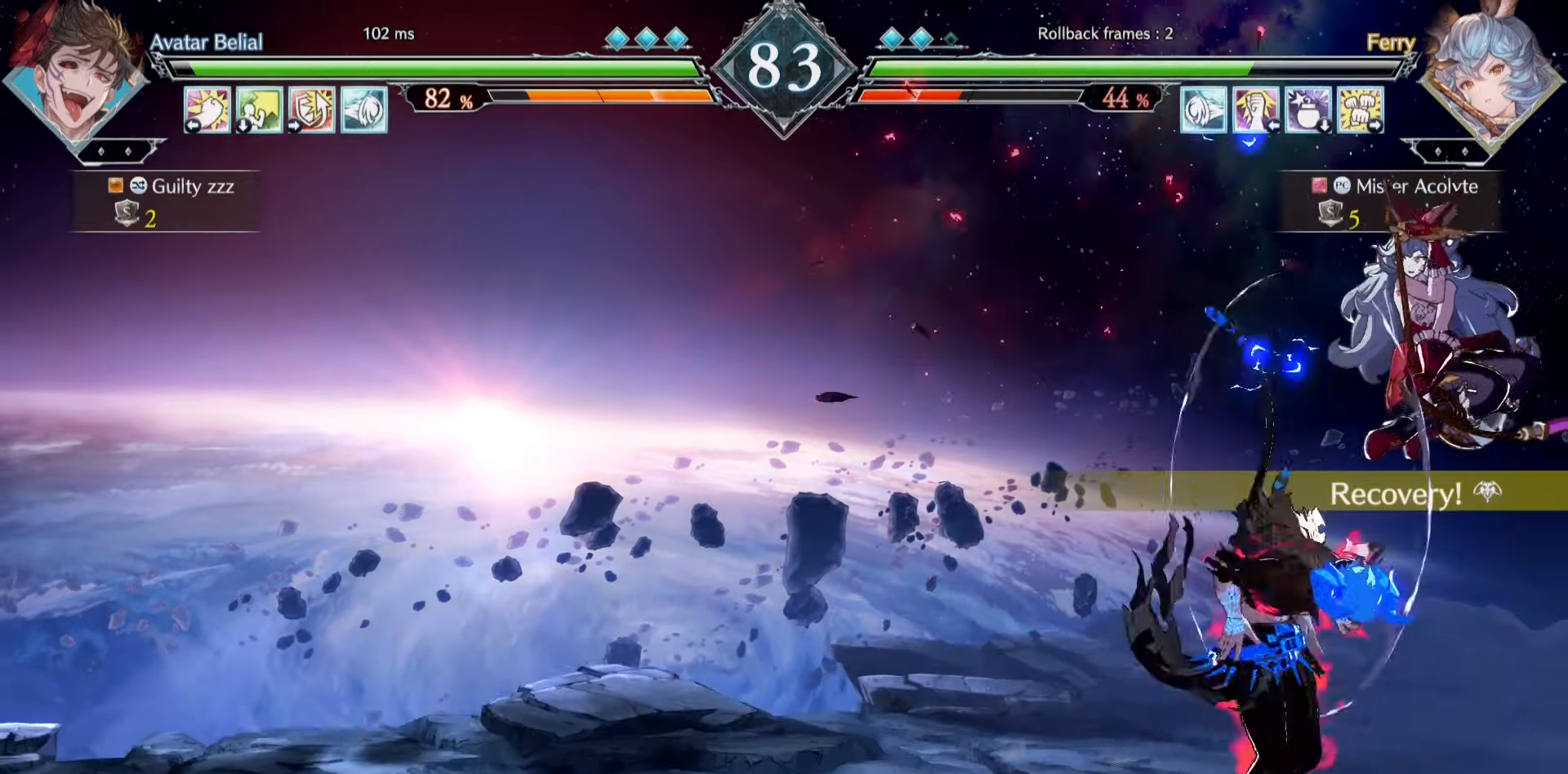
{"buttons": [], "events": []}
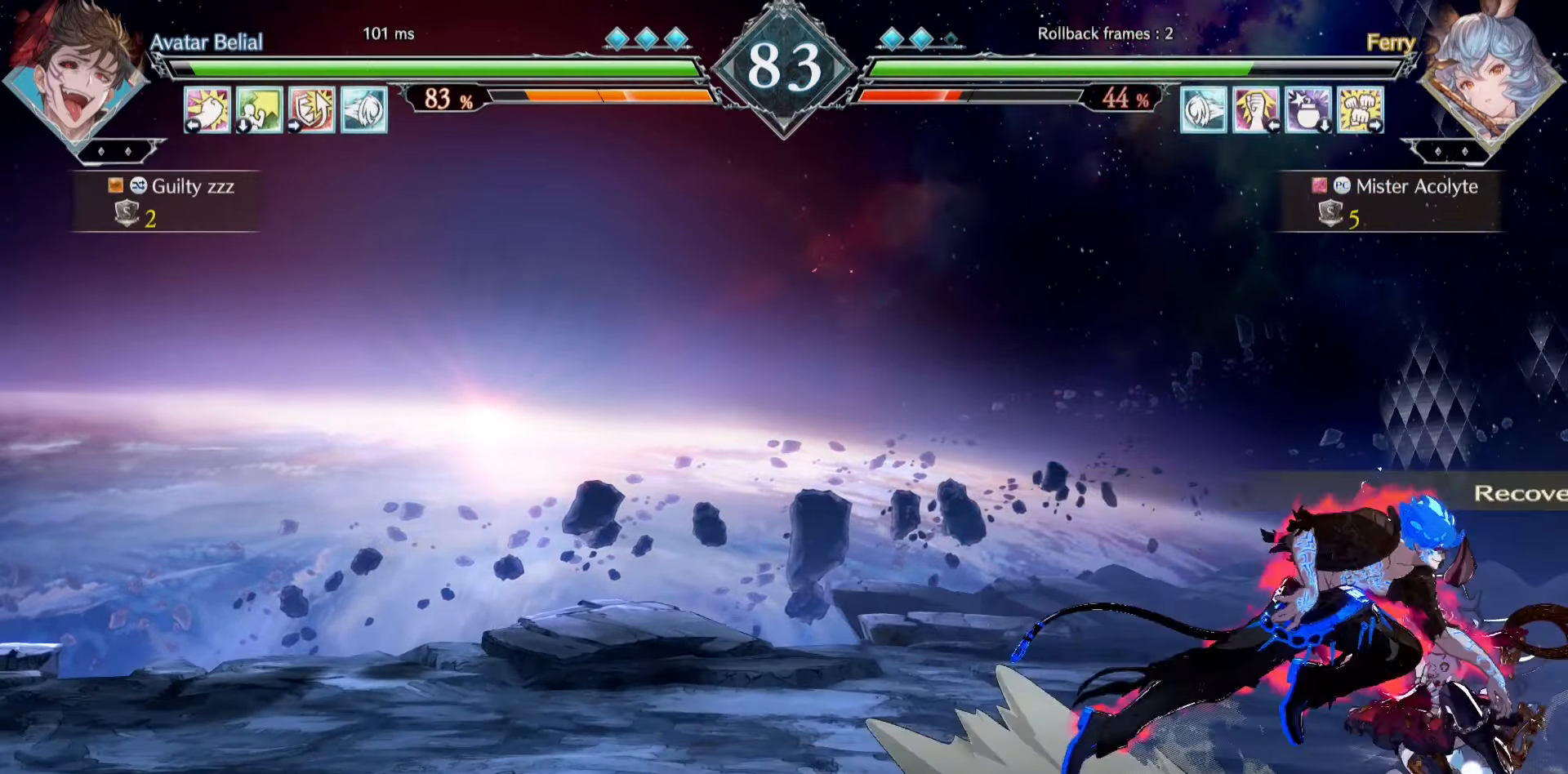
{"buttons": [], "events": [[67, "CIRCLE", "down"], [67, "R1", "down"], [67, "TRIANGLE", "down"], [234, "R1", "up"], [300, "CIRCLE", "up"], [300, "TRIANGLE", "up"]]}
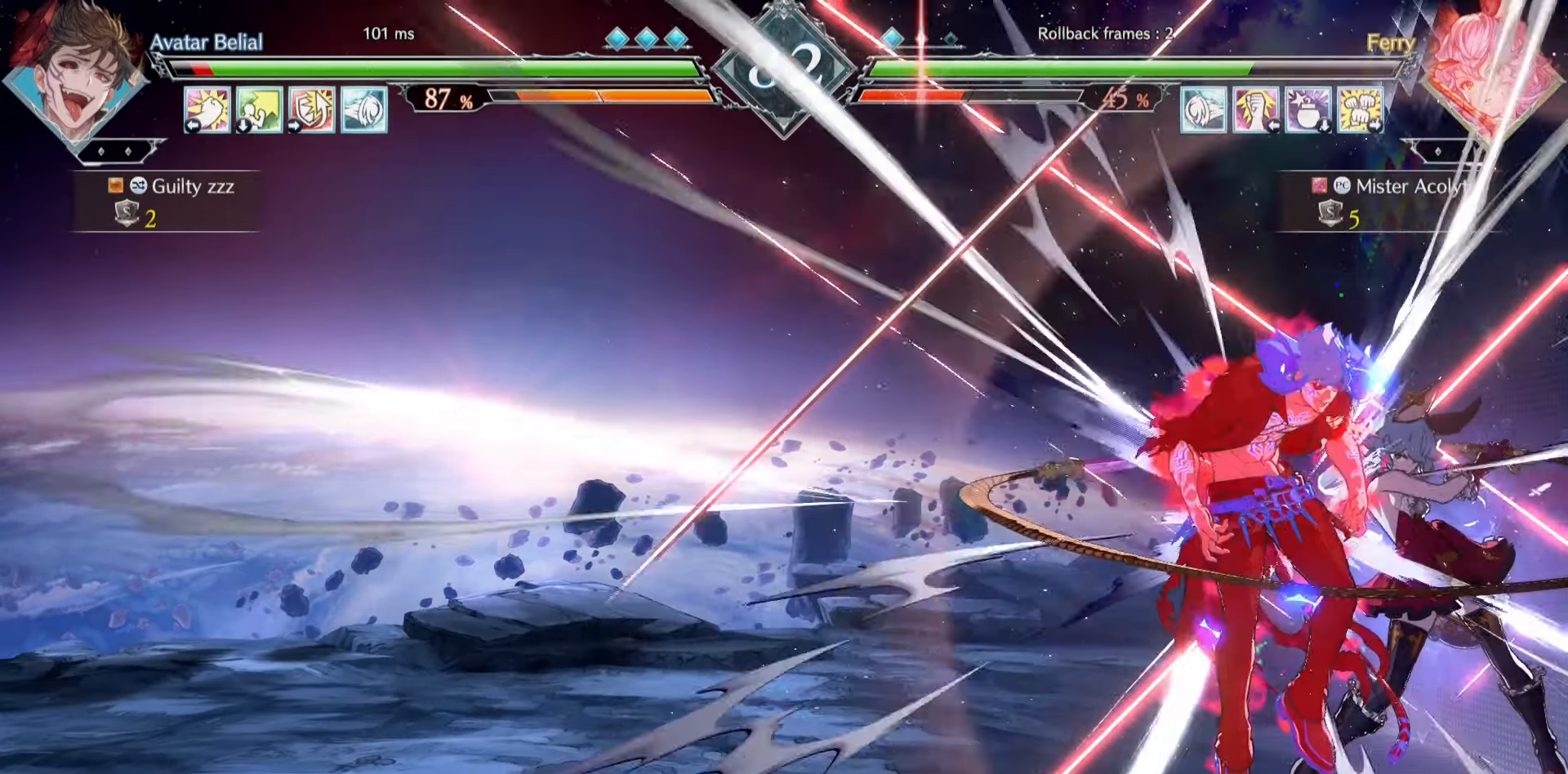
{"buttons": [], "events": []}
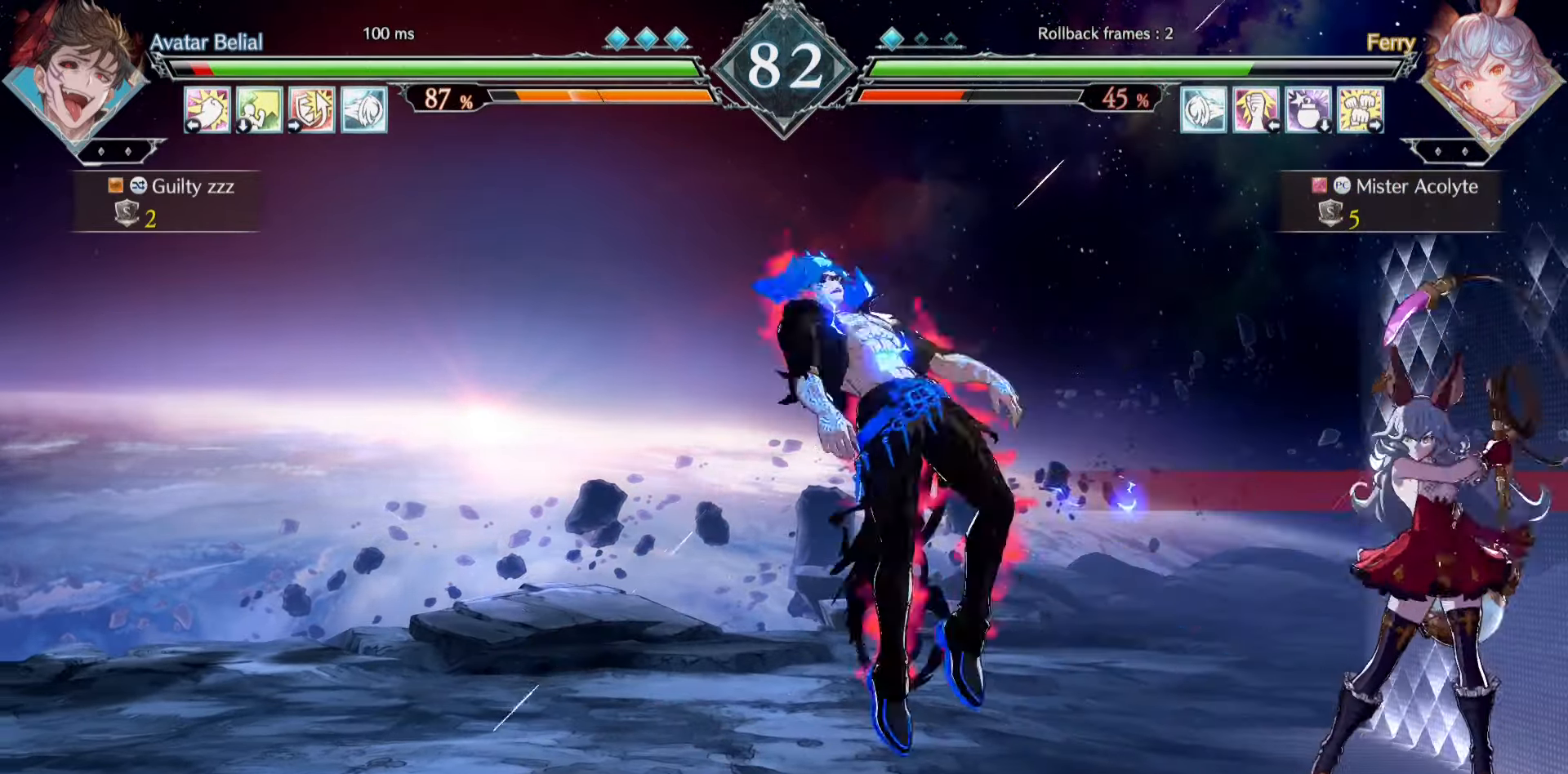
{"buttons": [], "events": []}
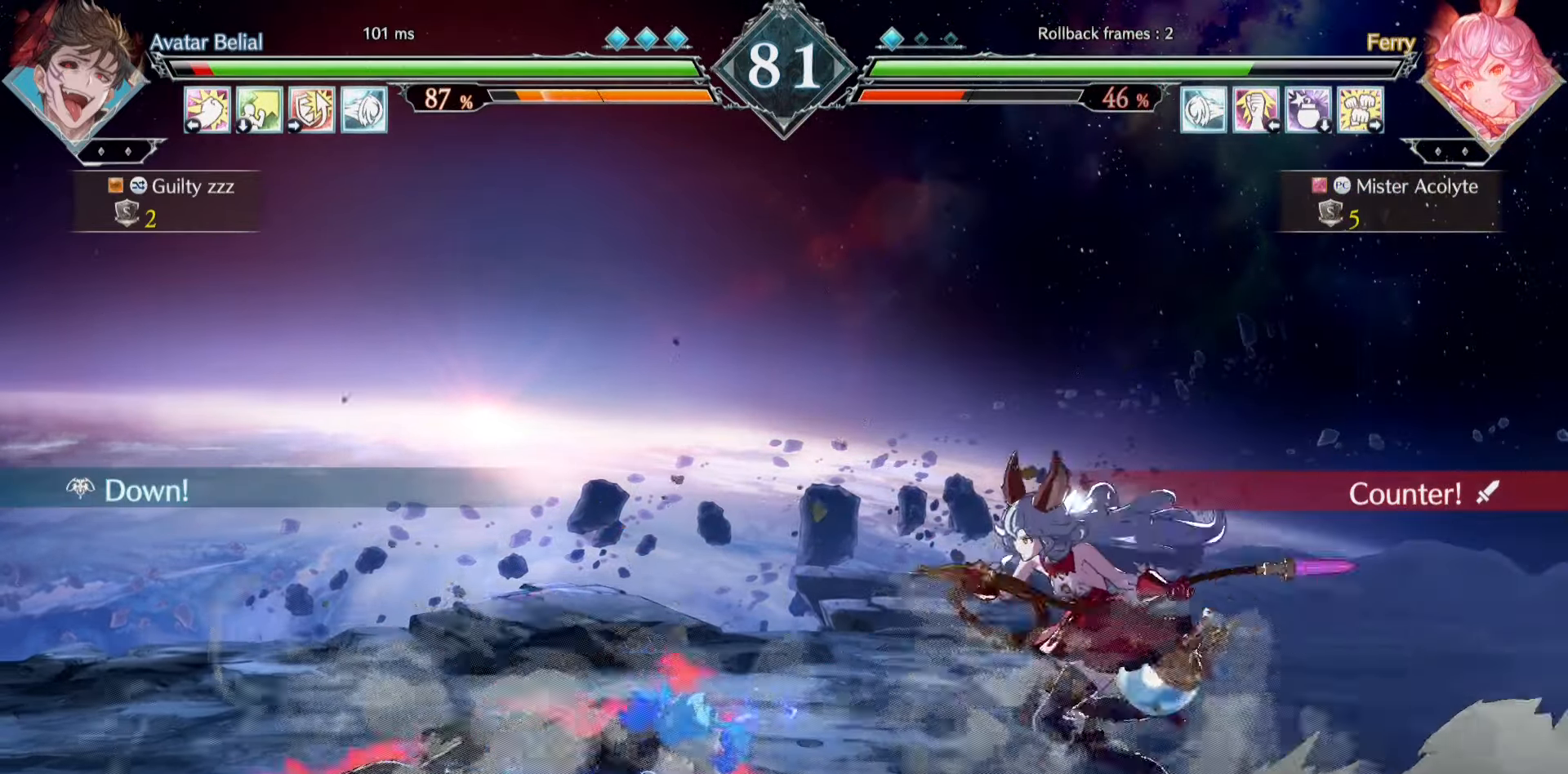
{"buttons": [], "events": [[334, "CIRCLE", "down"], [467, "CIRCLE", "up"]]}
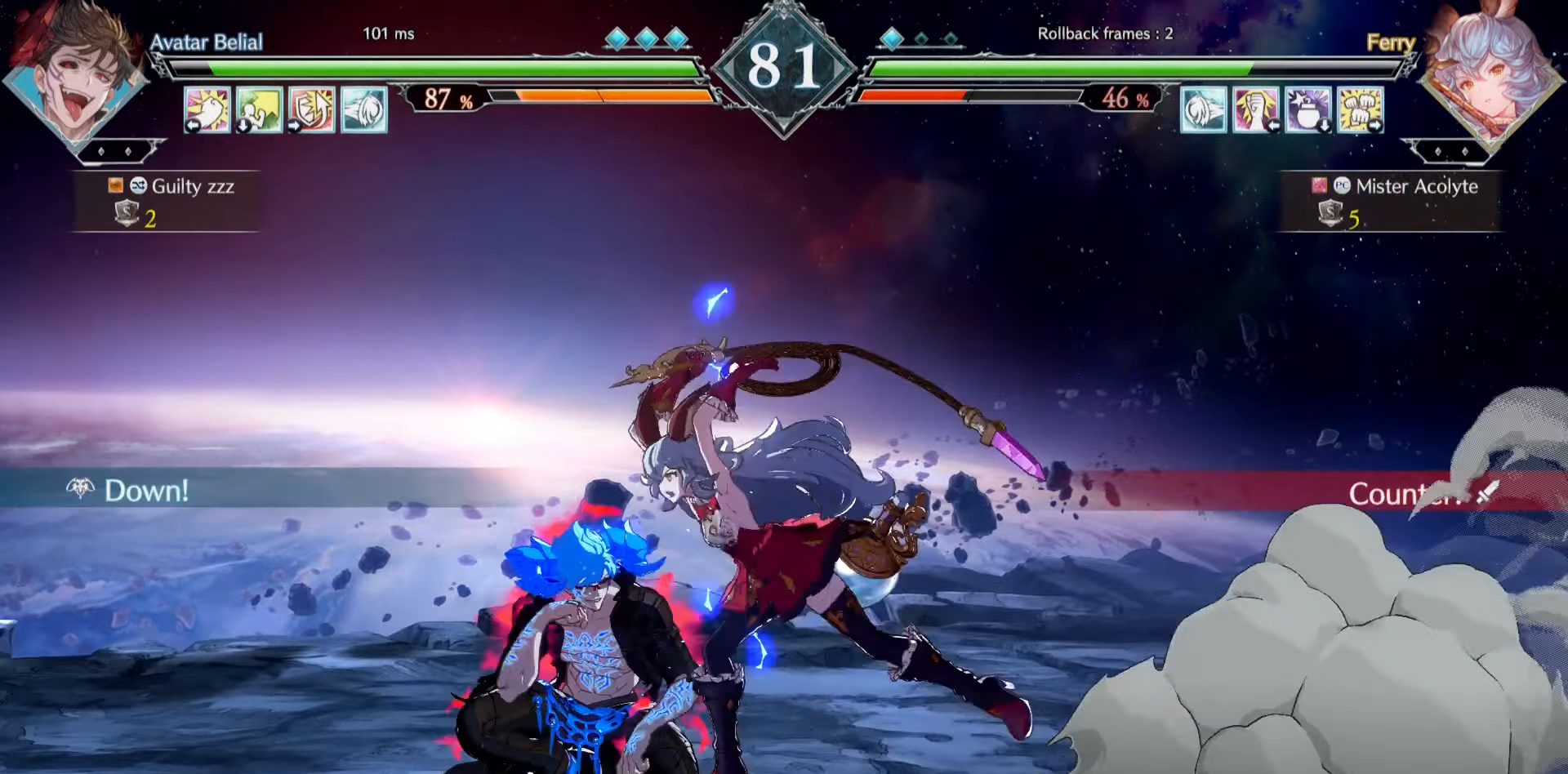
{"buttons": [], "events": []}
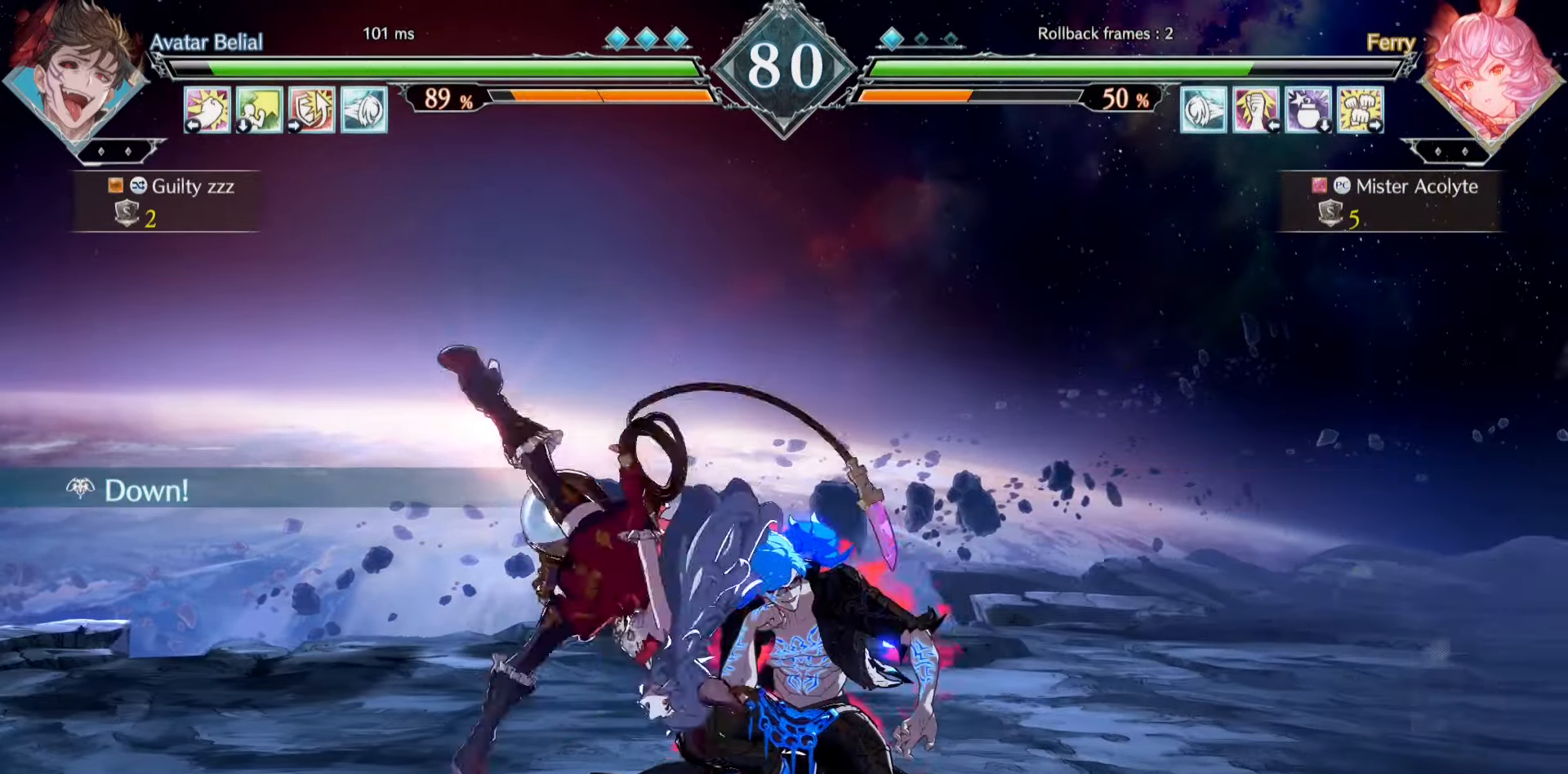
{"buttons": [], "events": []}
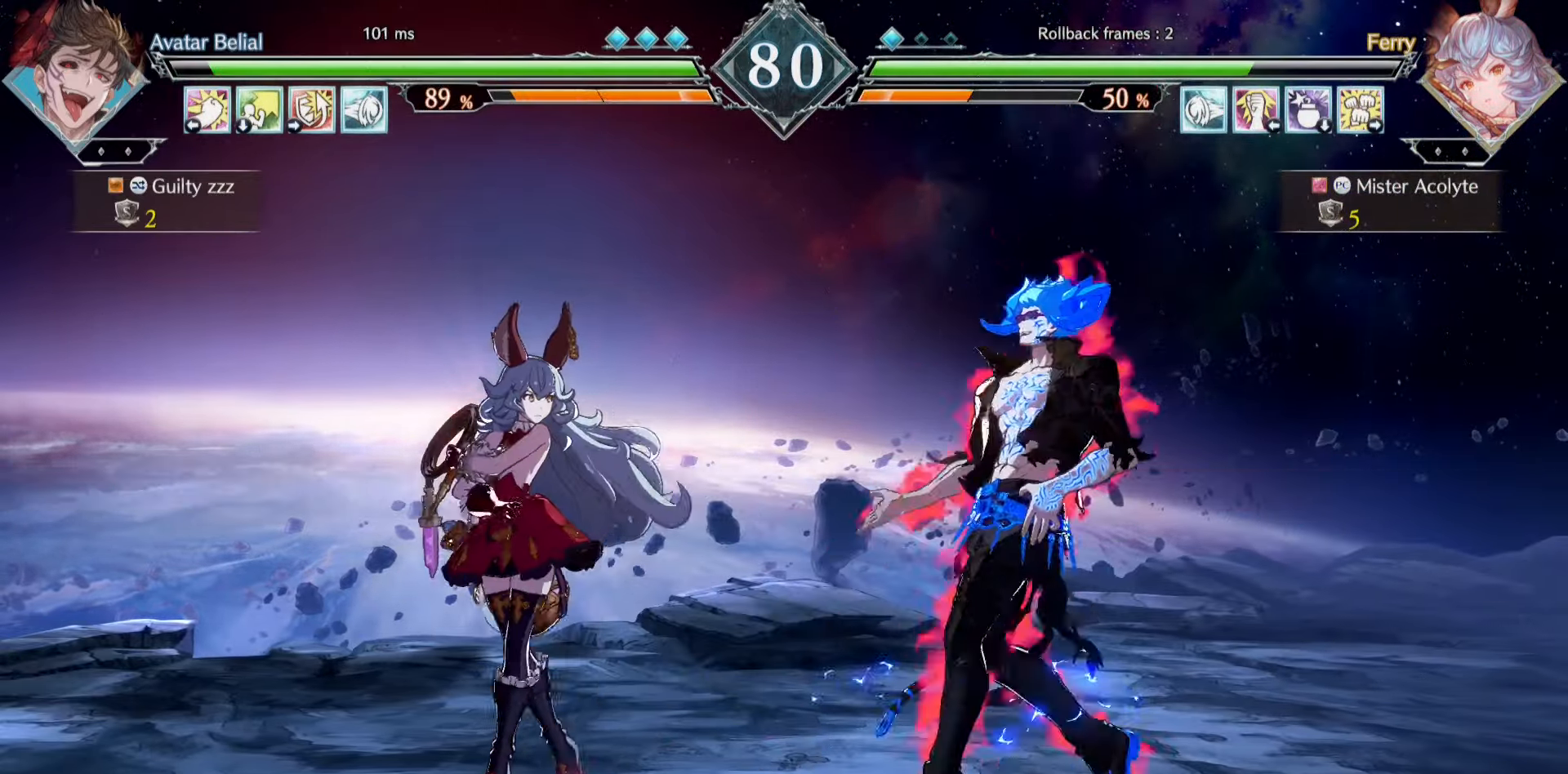
{"buttons": ["SQUARE"], "events": [[200, "TRIANGLE", "down"], [334, "TRIANGLE", "up"], [400, "SQUARE", "down"]]}